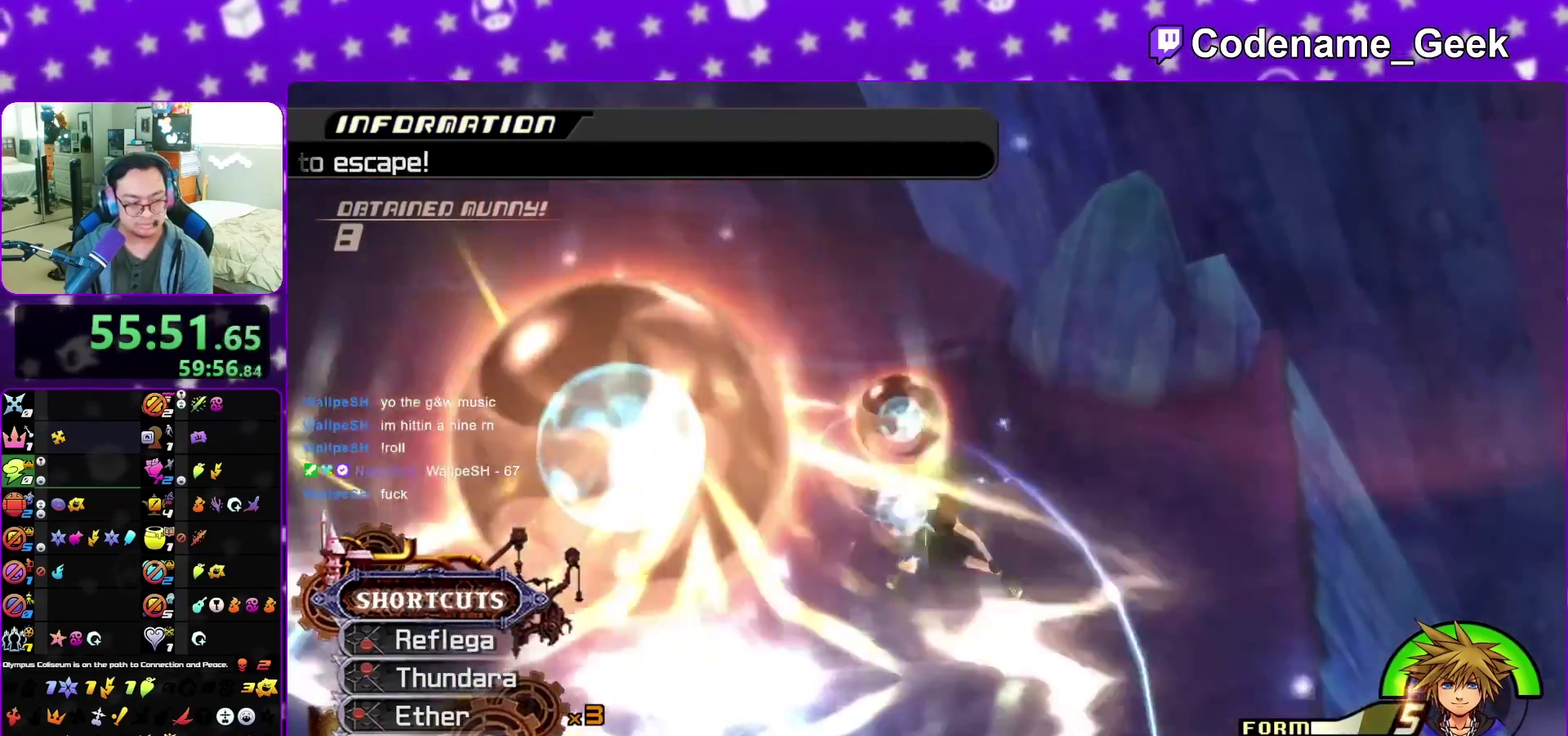
Gameplay with a controller (Nintendo layout); each line is a JSON object with the inputs held at the frame after it (dt_ms = milliseconds from this image to that frame). "events" lists button and stick changes between this image and that frame as [ms after this image, input, new state], when the widget could be followed in between. This overlay highlights the sticks when they move; stick clicks (L3 R3) are not distinguishable. Not read: L3 R3 START.
{"dt_ms": 500, "buttons": [], "left_stick": "up", "right_stick": "center", "events": [[33, "Y", "up"], [83, "Y", "down"], [133, "Y", "up"], [350, "Y", "down"], [400, "Y", "up"], [450, "Y", "down"], [500, "Y", "up"]]}
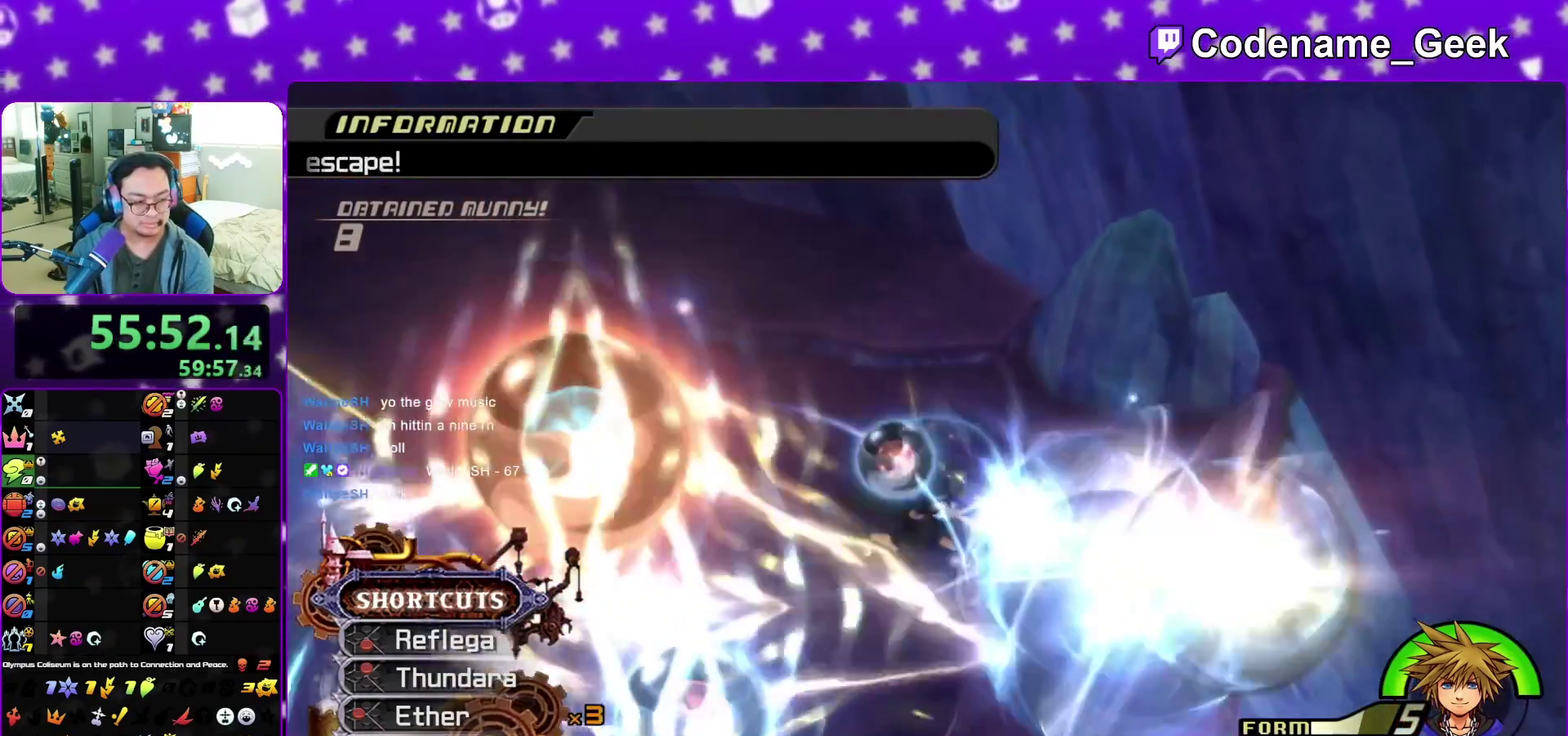
{"dt_ms": 300, "buttons": [], "left_stick": "up", "right_stick": "center", "events": [[133, "Y", "down"], [183, "Y", "up"]]}
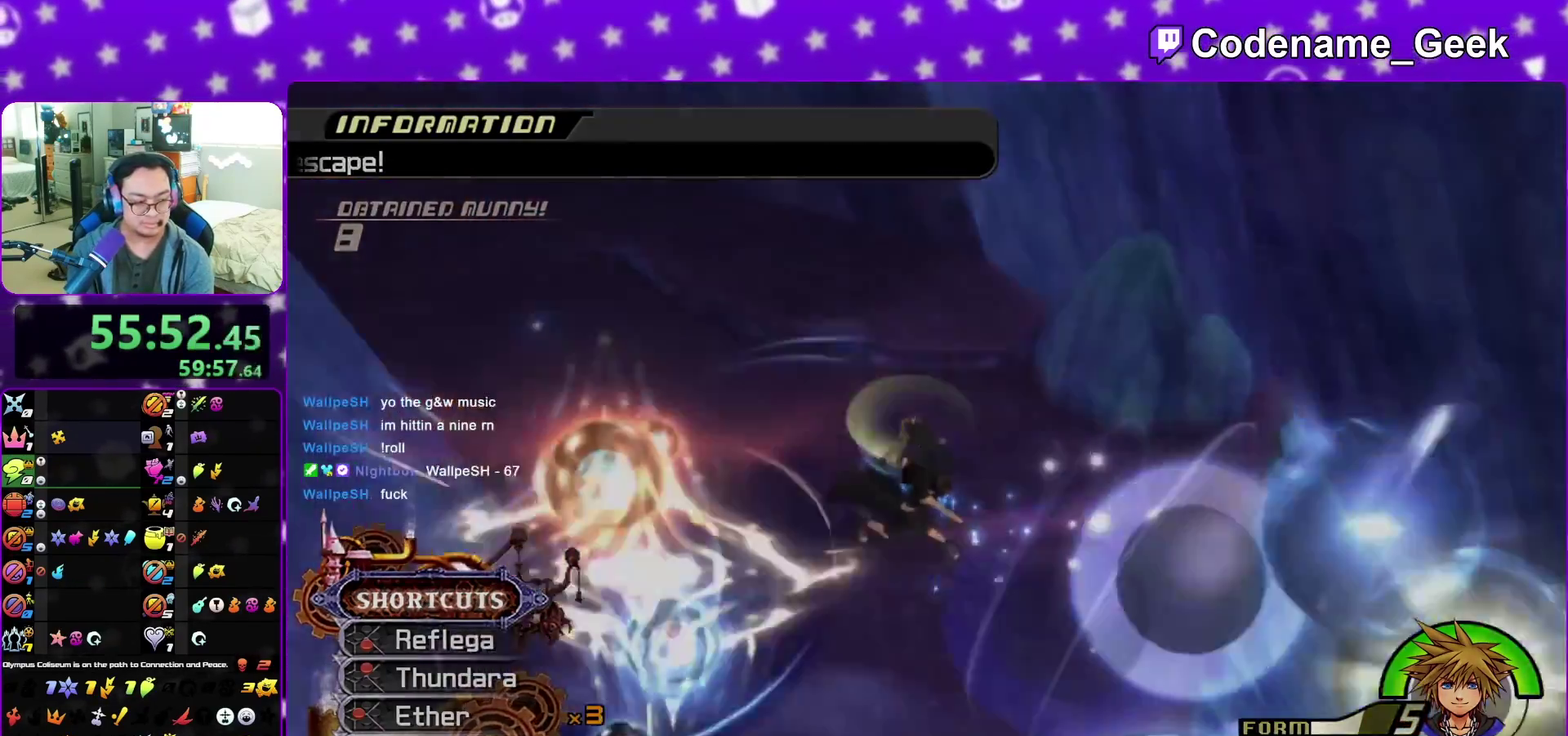
{"dt_ms": 700, "buttons": ["Y"], "left_stick": "up", "right_stick": "center", "events": [[200, "Y", "down"], [417, "Y", "up"], [650, "Y", "down"]]}
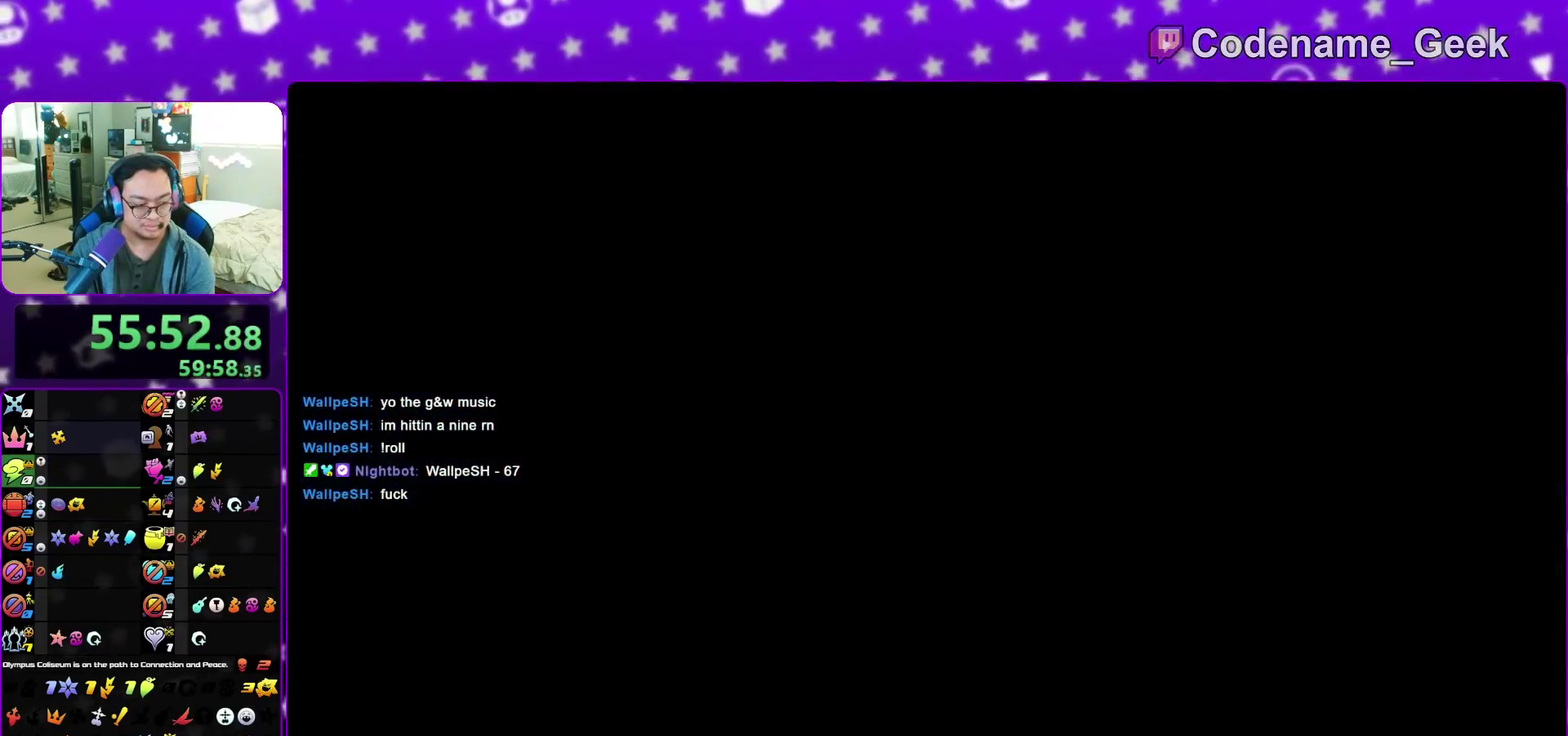
{"dt_ms": 400, "buttons": [], "left_stick": "up", "right_stick": "center", "events": [[183, "Y", "up"], [250, "Y", "down"], [383, "Y", "up"]]}
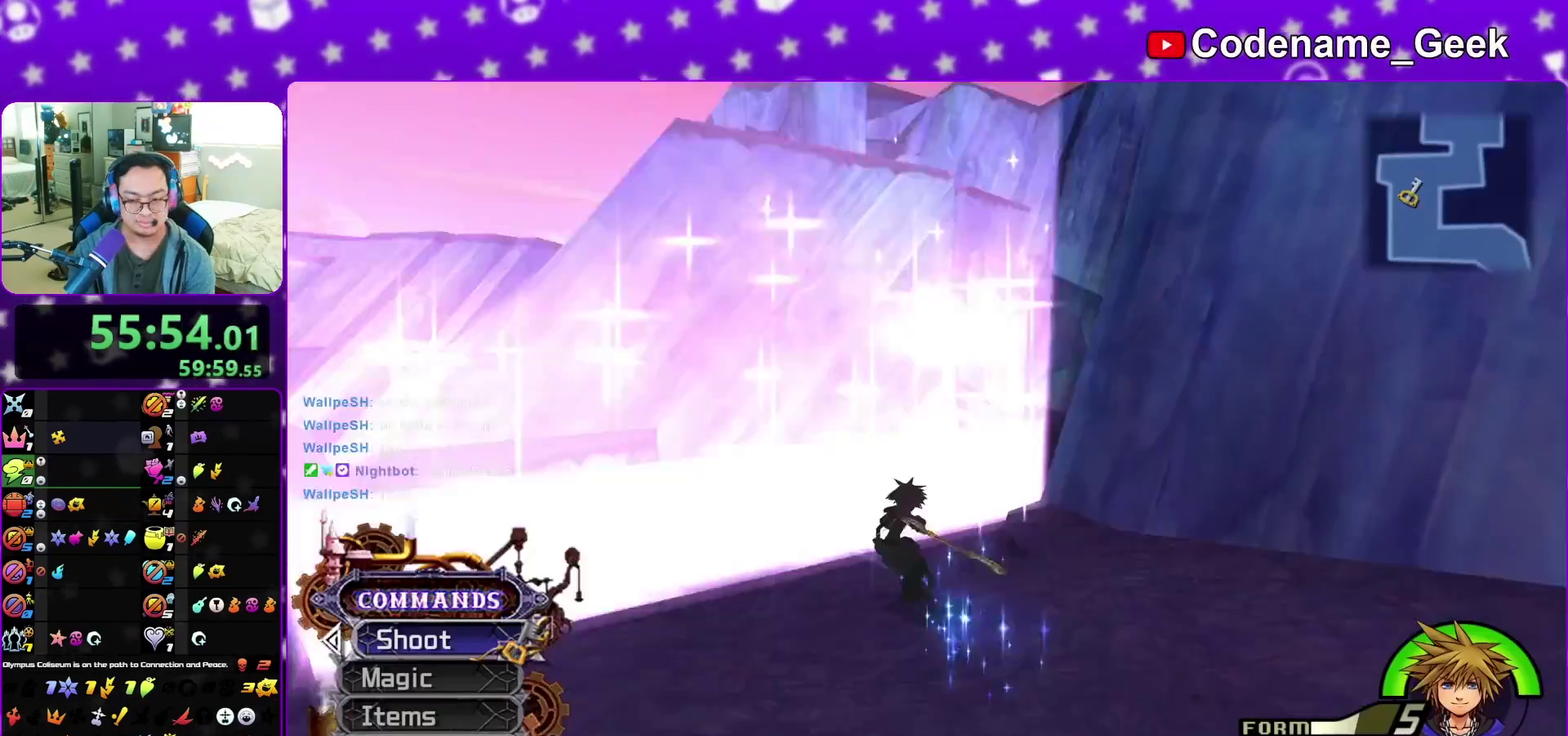
{"dt_ms": 800, "buttons": [], "left_stick": "up", "right_stick": "center", "events": [[50, "right_stick", "down-right"], [117, "right_stick", "center"], [300, "right_stick", "down-right"], [400, "right_stick", "center"], [467, "Y", "down"], [583, "Y", "up"], [667, "Y", "down"], [783, "Y", "up"]]}
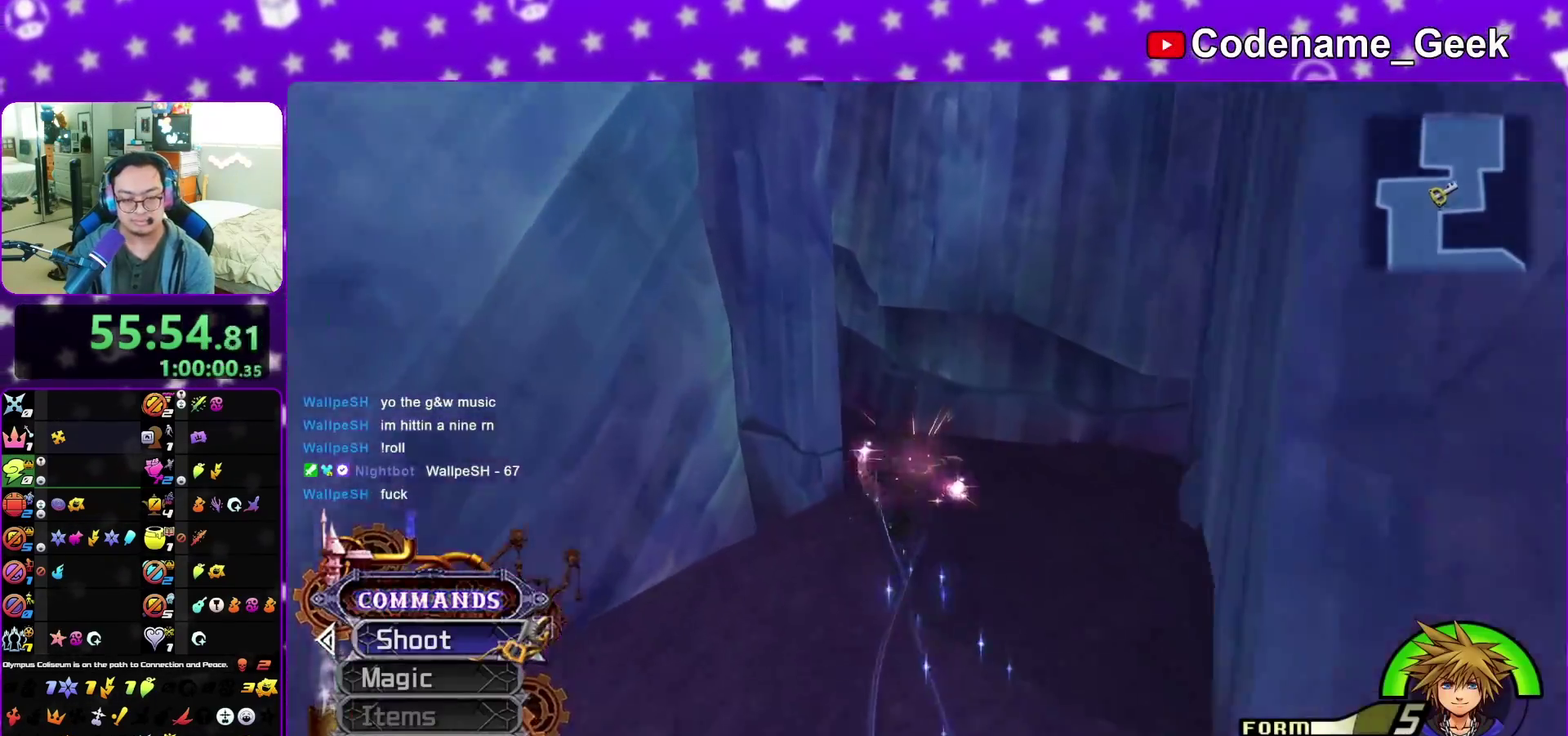
{"dt_ms": 300, "buttons": [], "left_stick": "up-left", "right_stick": "left", "events": [[33, "right_stick", "left"], [150, "left_stick", "up-left"]]}
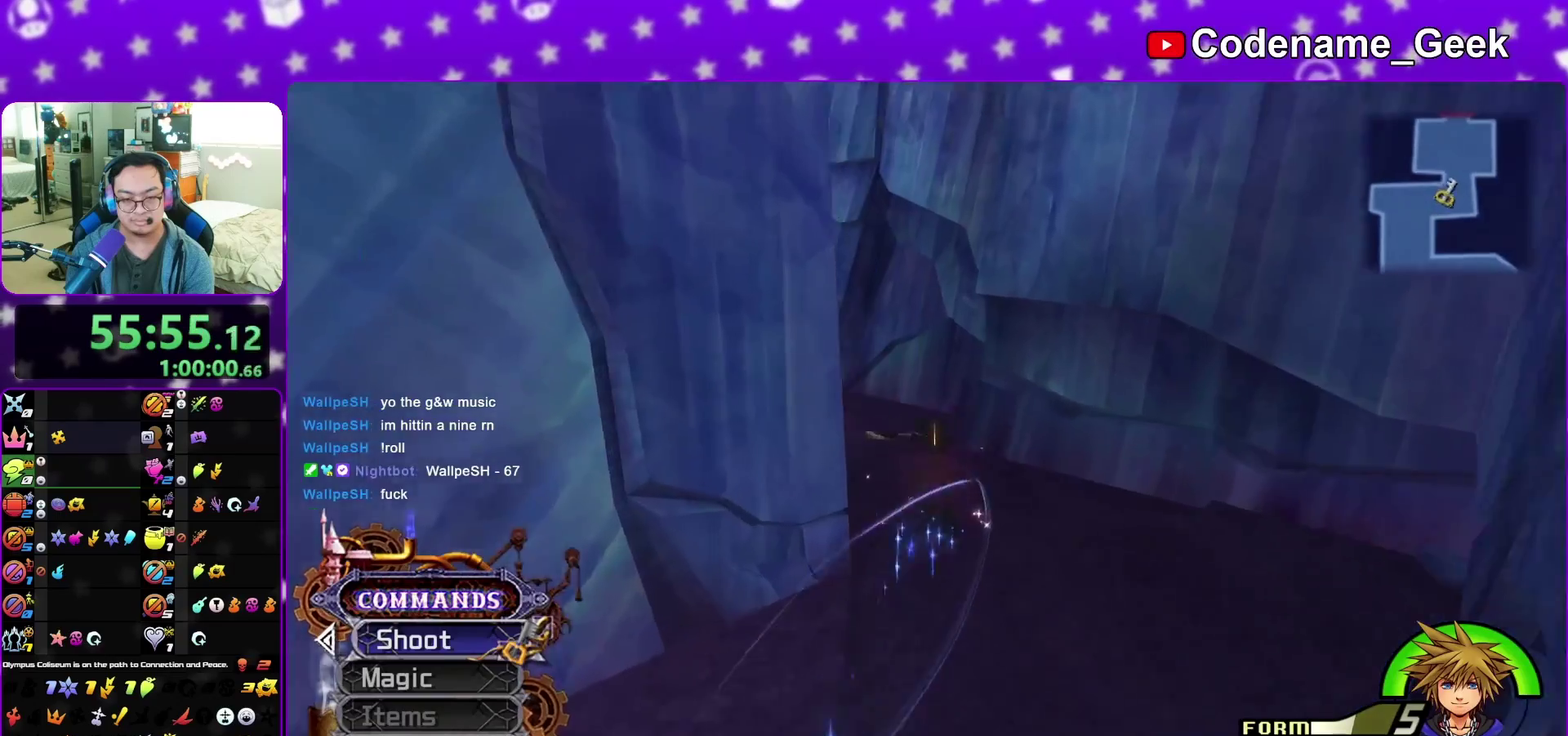
{"dt_ms": 600, "buttons": [], "left_stick": "up", "right_stick": "center", "events": [[133, "left_stick", "up"], [167, "right_stick", "center"]]}
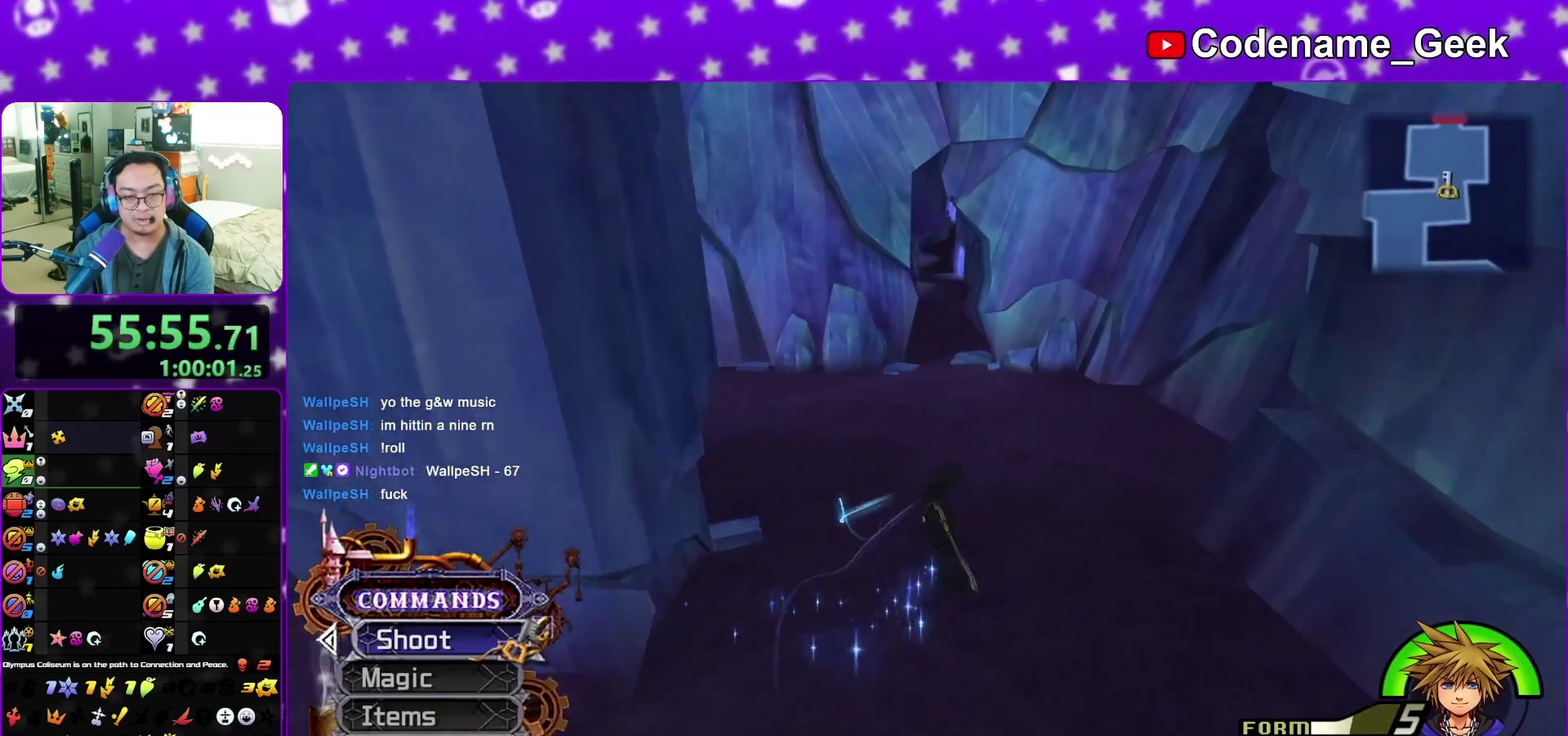
{"dt_ms": 400, "buttons": [], "left_stick": "up", "right_stick": "center", "events": [[17, "left_stick", "up-left"], [117, "left_stick", "up"]]}
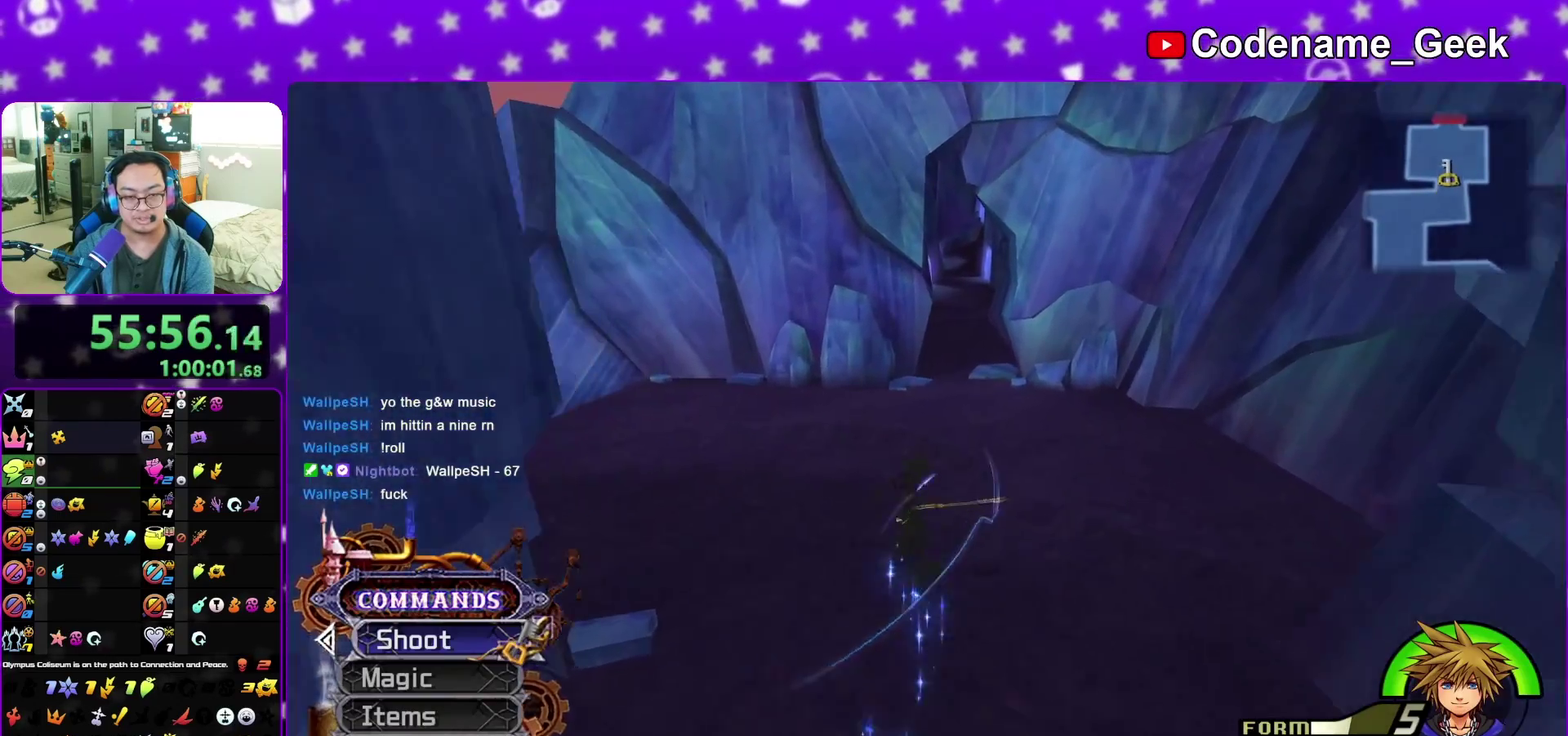
{"dt_ms": 600, "buttons": [], "left_stick": "up-left", "right_stick": "center", "events": [[167, "B", "down"], [367, "left_stick", "up-left"], [550, "B", "up"]]}
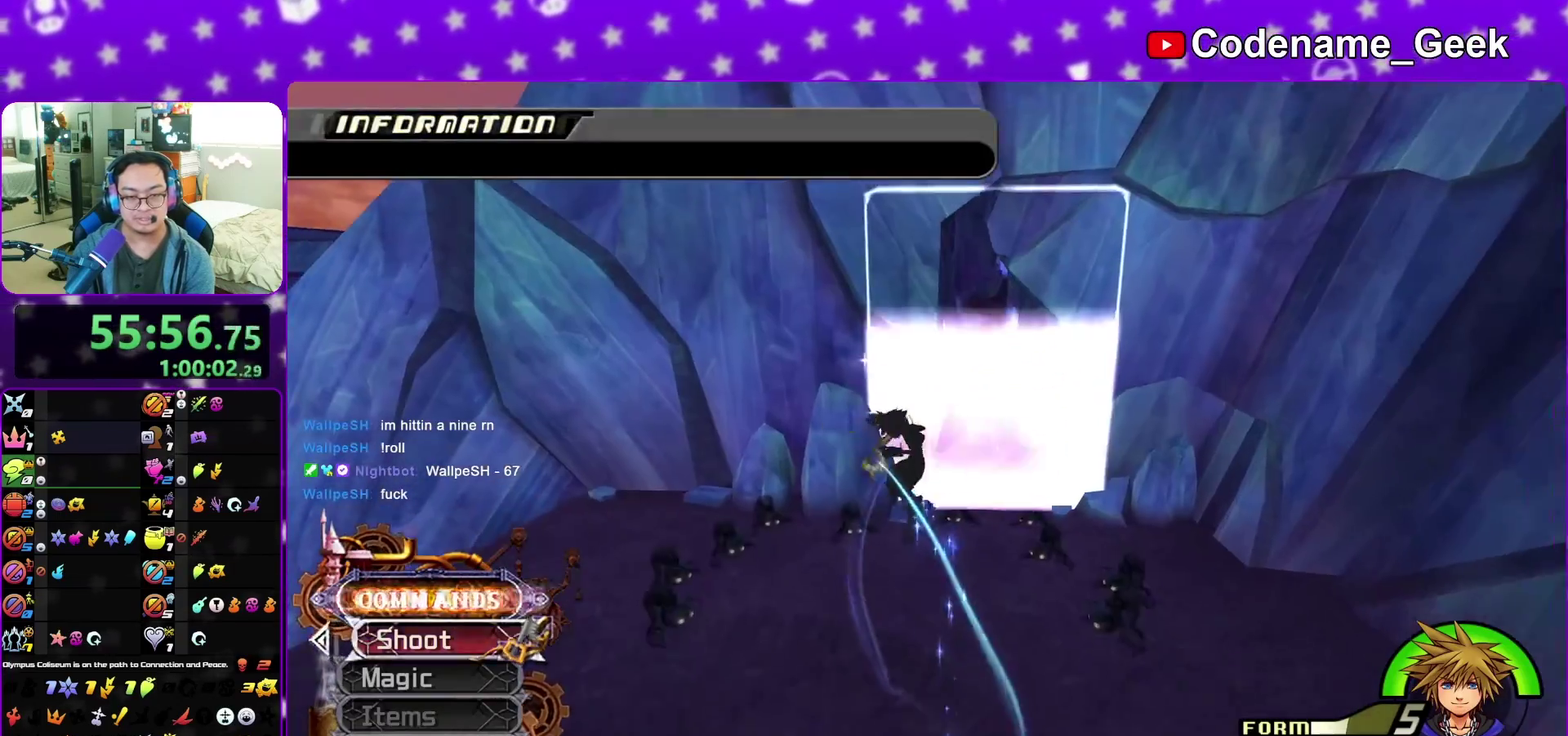
{"dt_ms": 400, "buttons": [], "left_stick": "center", "right_stick": "center", "events": [[67, "left_stick", "center"], [133, "left_stick", "down-right"], [200, "left_stick", "right"], [233, "A", "down"], [300, "left_stick", "center"], [350, "A", "up"]]}
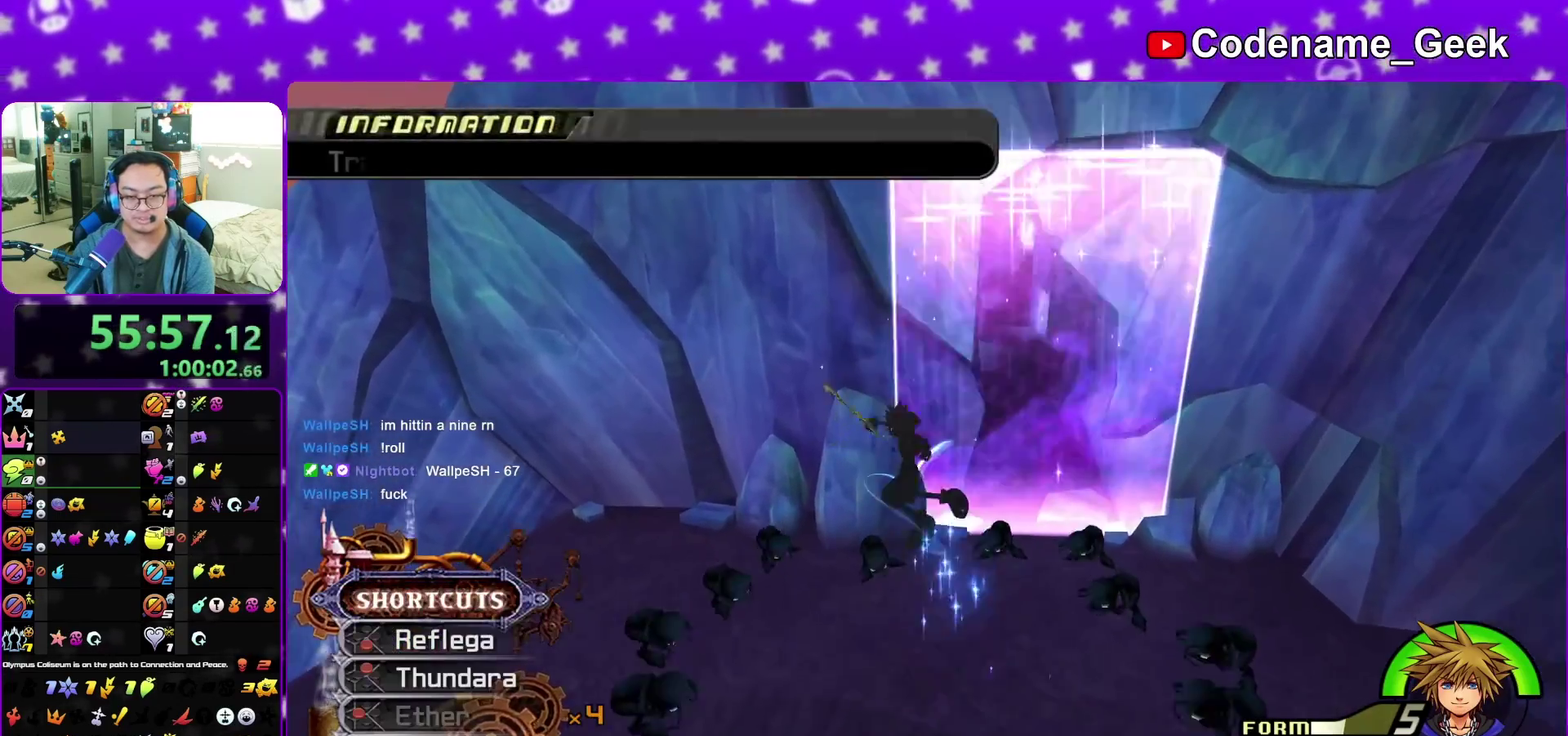
{"dt_ms": 400, "buttons": ["SELECT"], "left_stick": "down", "right_stick": "center", "events": [[17, "A", "down"], [100, "left_stick", "down"], [133, "A", "up"], [183, "right_stick", "down-left"], [267, "right_stick", "center"], [400, "SELECT", "down"]]}
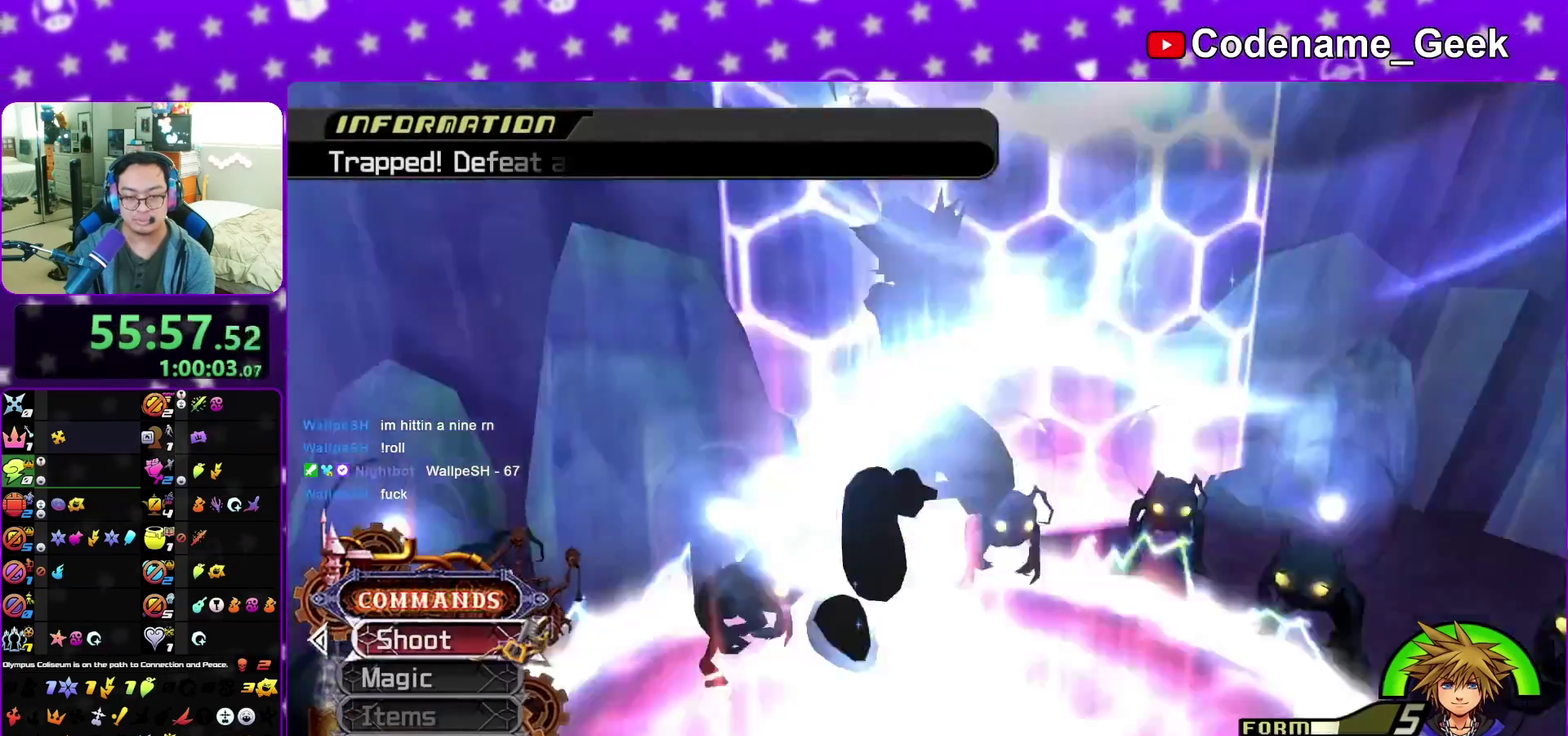
{"dt_ms": 600, "buttons": [], "left_stick": "up", "right_stick": "center", "events": [[33, "L2", "down"], [50, "right_stick", "down"], [100, "right_stick", "center"], [133, "SELECT", "up"], [150, "L2", "up"], [317, "B", "down"], [367, "left_stick", "center"], [483, "B", "up"], [500, "left_stick", "up"]]}
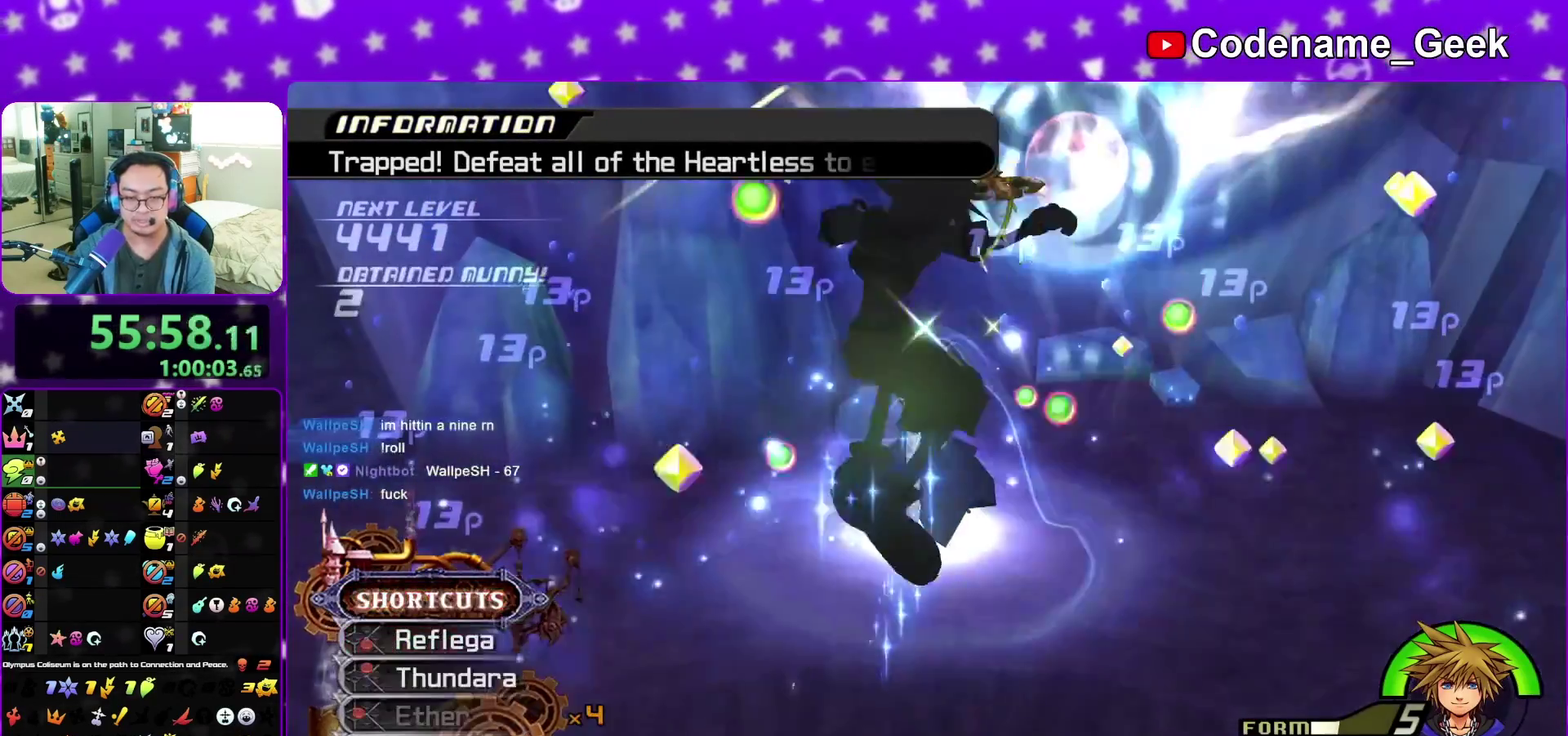
{"dt_ms": 500, "buttons": ["A"], "left_stick": "center", "right_stick": "center", "events": [[217, "A", "down"], [317, "A", "up"], [417, "A", "down"], [417, "left_stick", "center"]]}
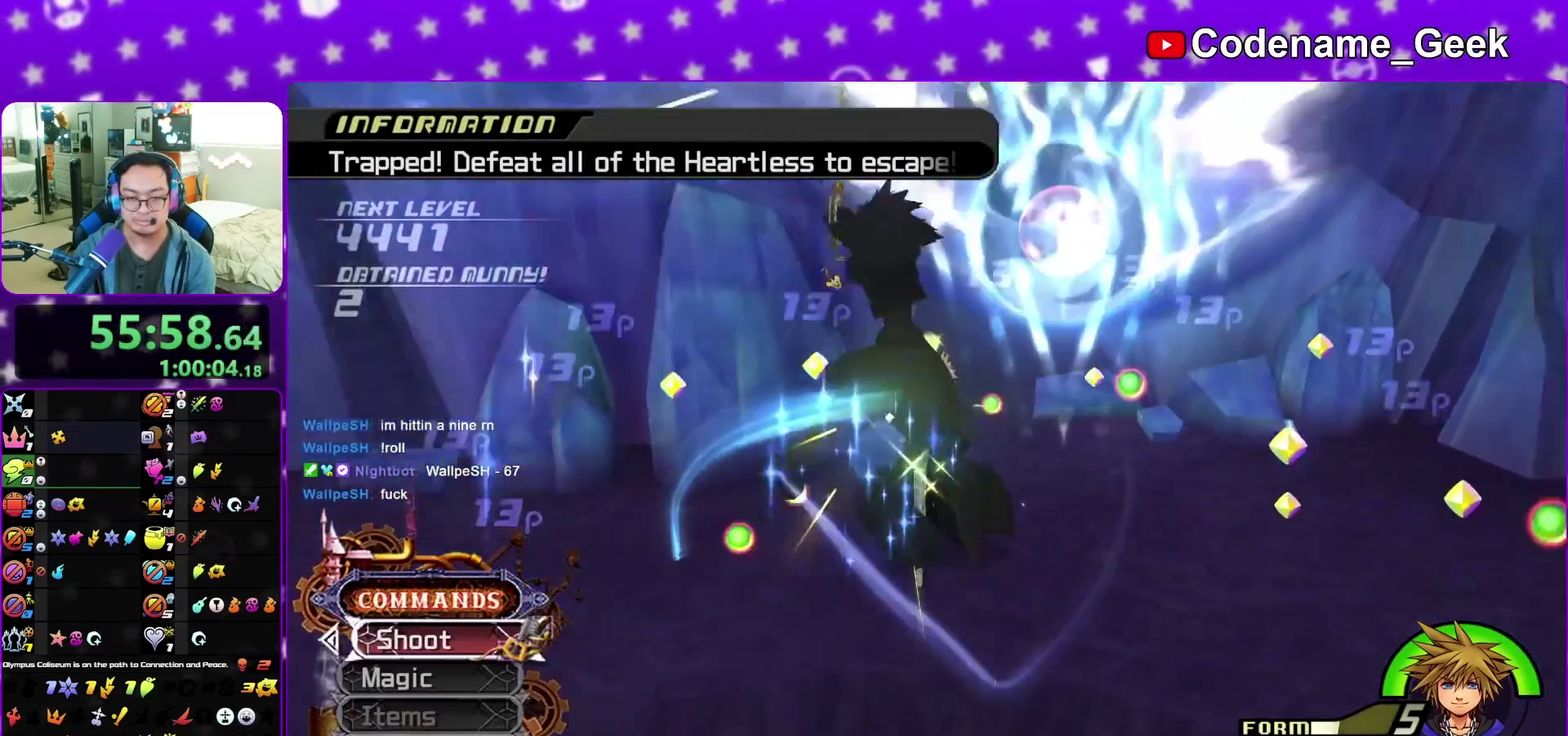
{"dt_ms": 500, "buttons": [], "left_stick": "center", "right_stick": "center", "events": [[33, "A", "up"], [67, "right_stick", "down-right"], [183, "right_stick", "center"], [300, "right_stick", "down"], [400, "right_stick", "center"]]}
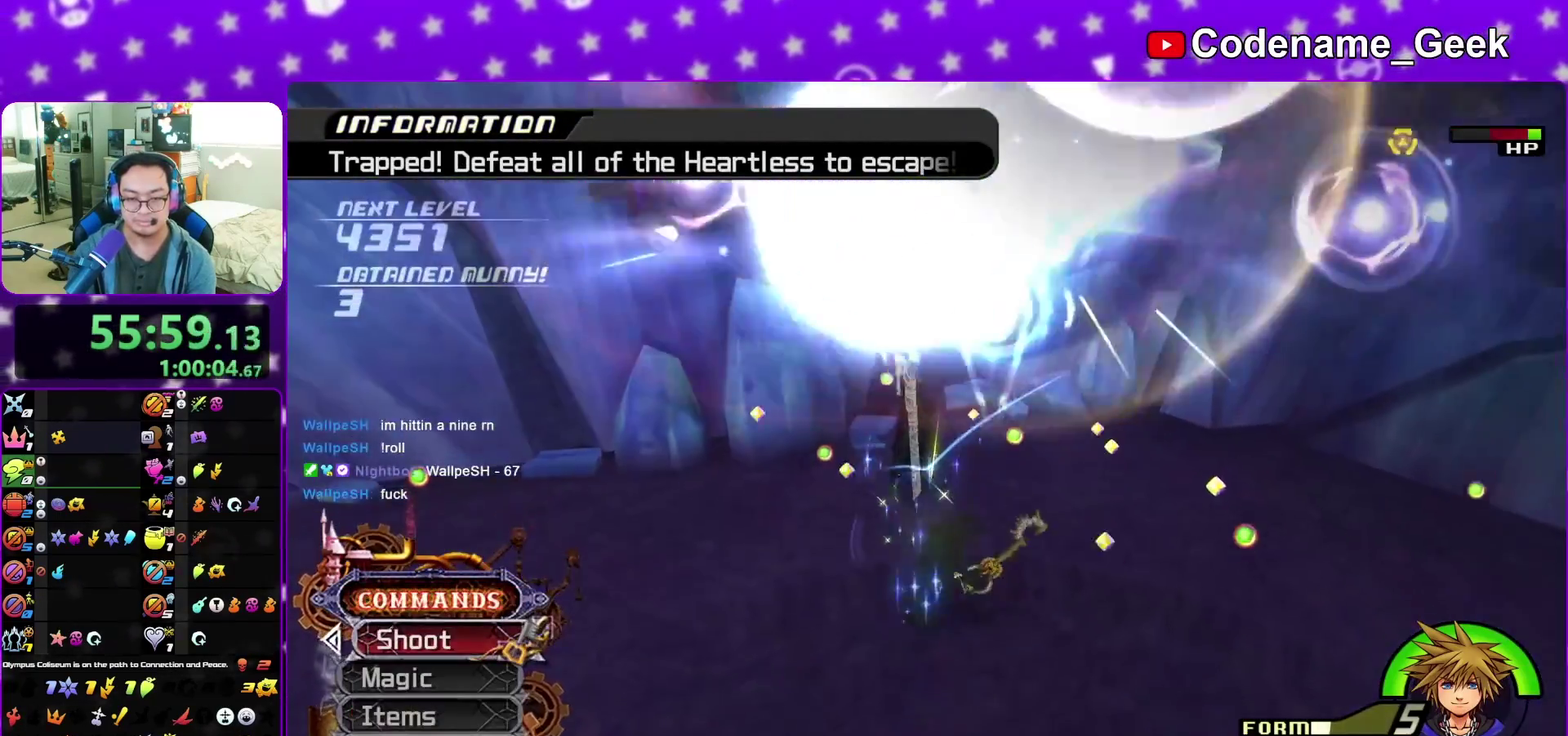
{"dt_ms": 500, "buttons": [], "left_stick": "up", "right_stick": "center", "events": [[167, "B", "down"], [350, "B", "up"], [383, "left_stick", "up"]]}
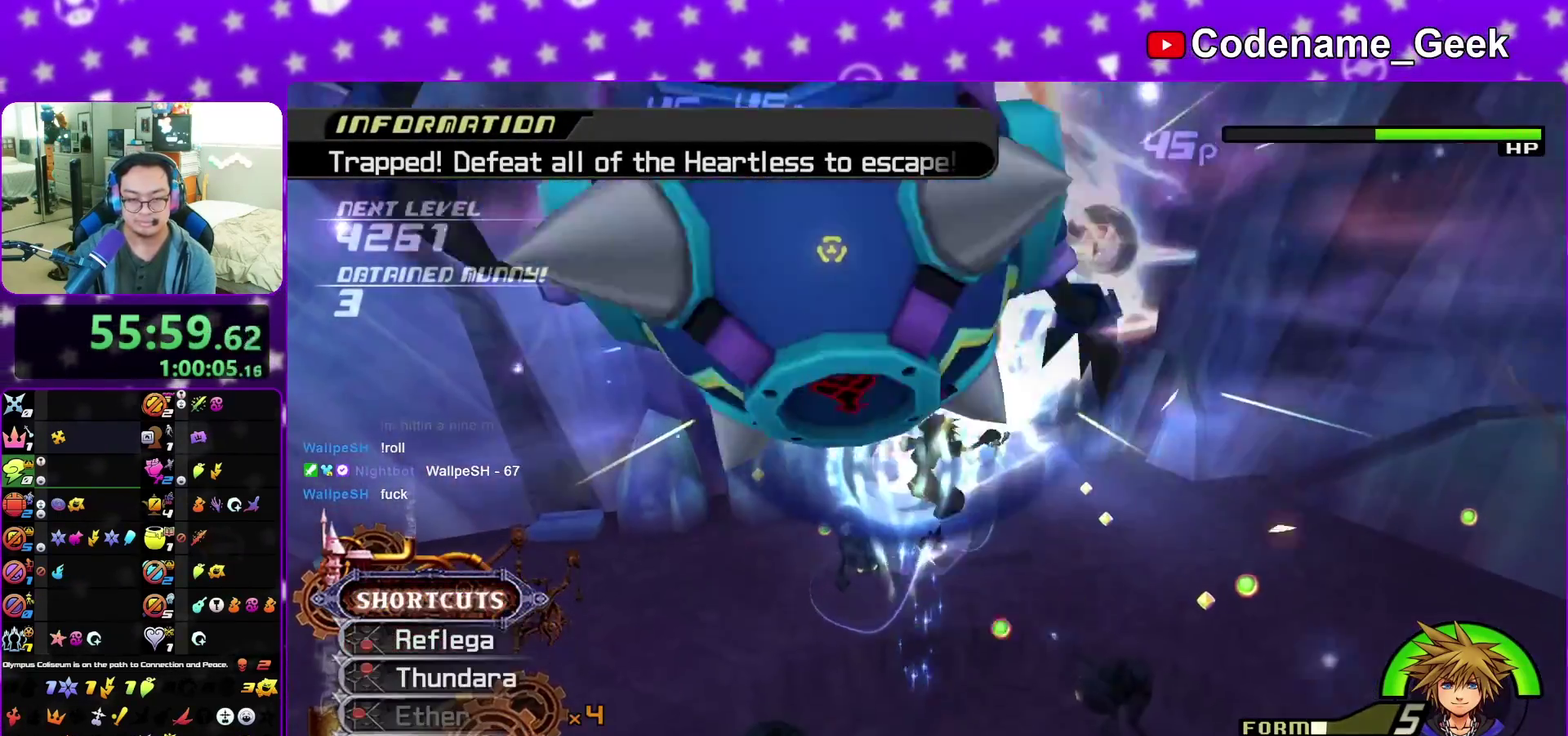
{"dt_ms": 500, "buttons": [], "left_stick": "center", "right_stick": "center", "events": [[17, "left_stick", "center"], [50, "right_stick", "down-right"], [133, "A", "down"], [233, "A", "up"], [300, "A", "down"], [417, "right_stick", "center"], [450, "A", "up"]]}
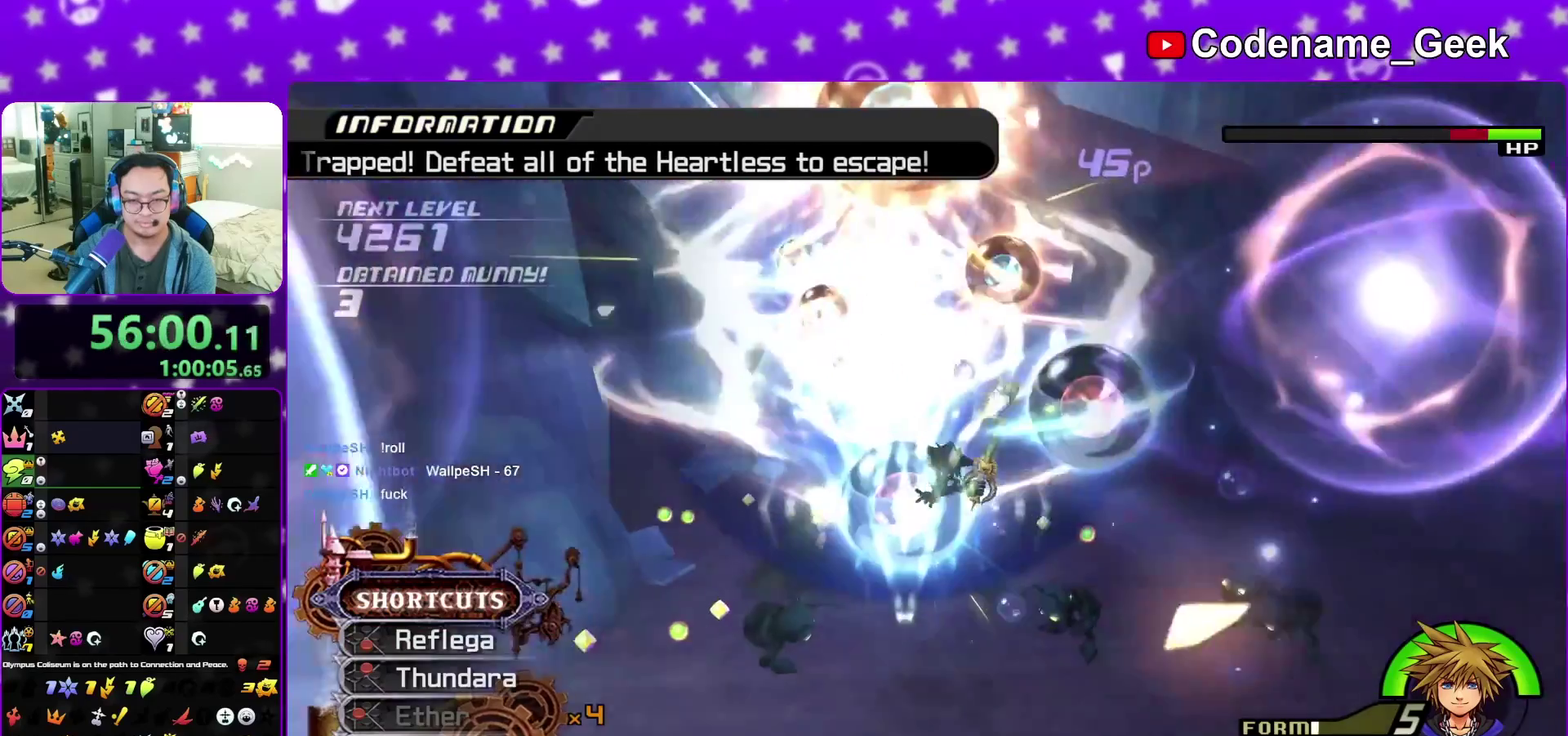
{"dt_ms": 500, "buttons": [], "left_stick": "up-right", "right_stick": "down-left", "events": [[167, "right_stick", "down"], [217, "left_stick", "down"], [217, "right_stick", "center"], [350, "right_stick", "down-left"], [433, "left_stick", "up-right"]]}
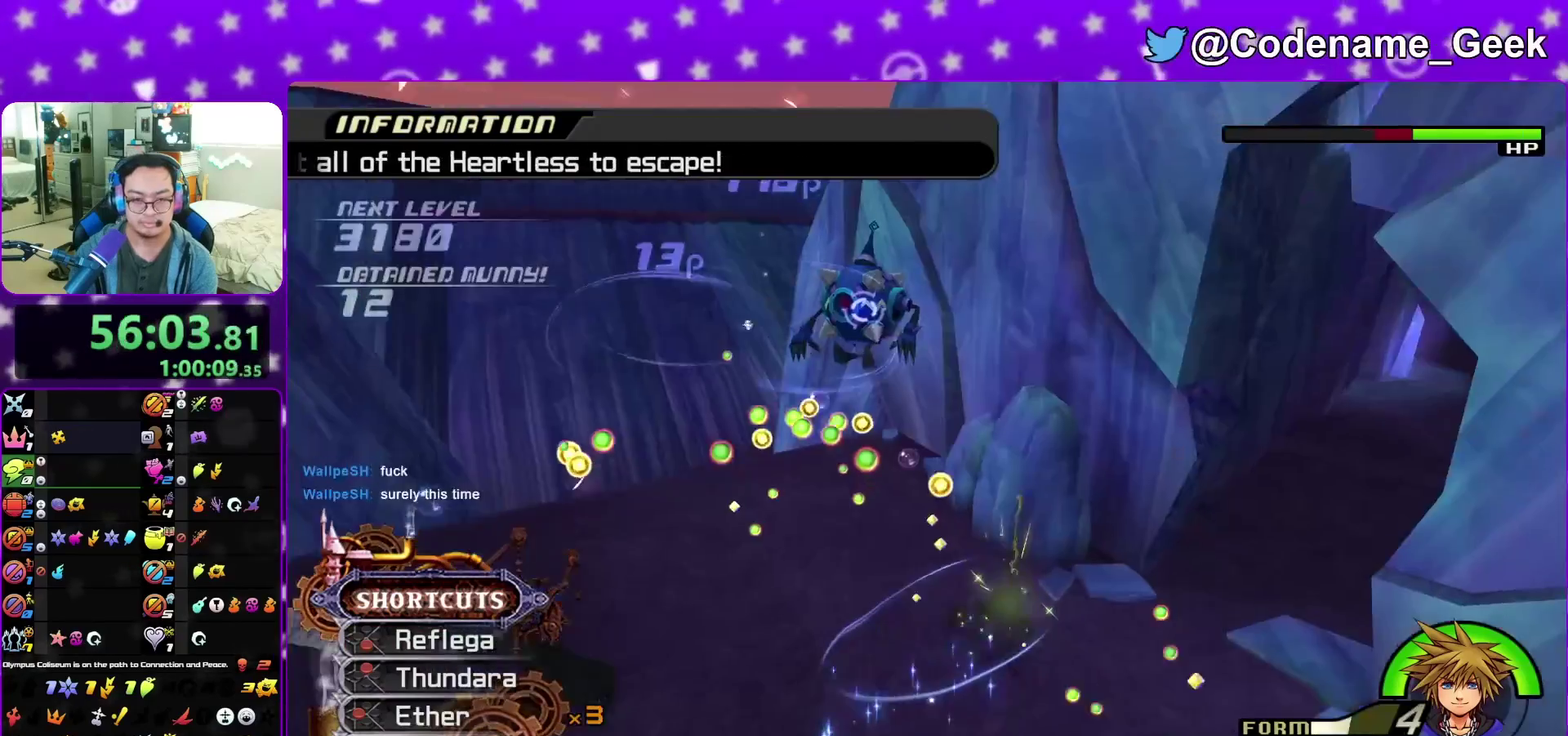
{"dt_ms": 500, "buttons": [], "left_stick": "up-right", "right_stick": "center", "events": [[183, "right_stick", "center"]]}
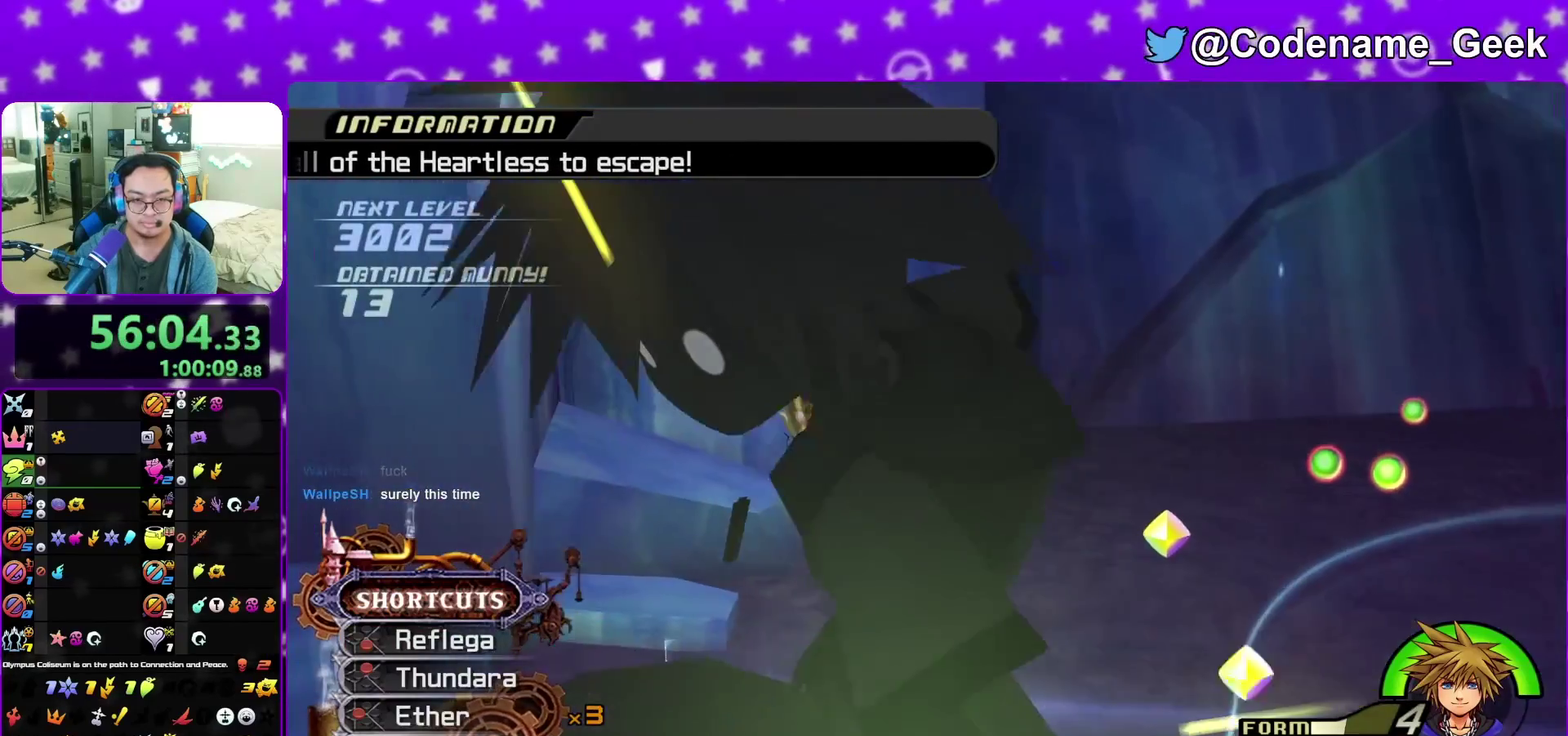
{"dt_ms": 400, "buttons": [], "left_stick": "center", "right_stick": "center", "events": [[83, "left_stick", "center"]]}
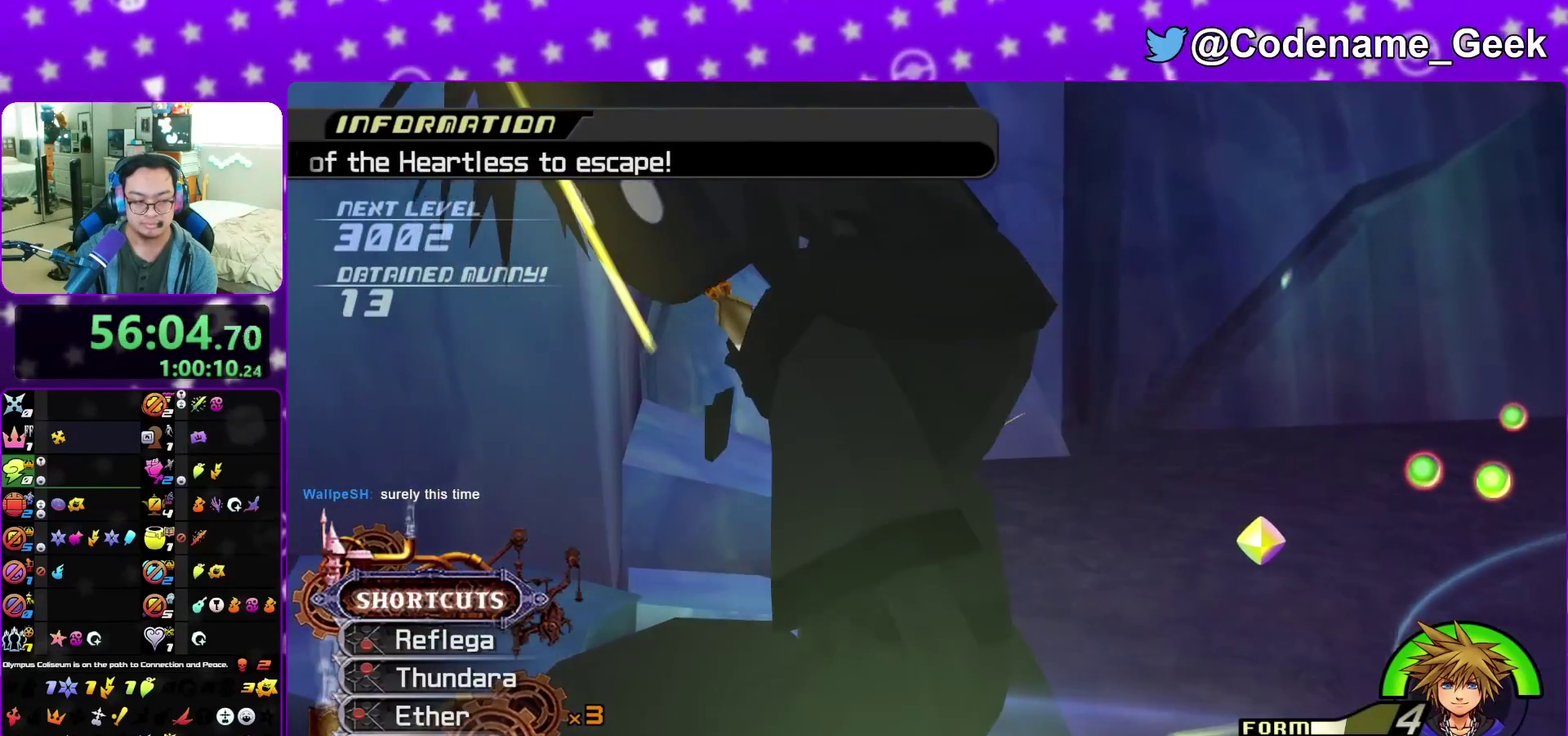
{"dt_ms": 600, "buttons": [], "left_stick": "center", "right_stick": "center", "events": []}
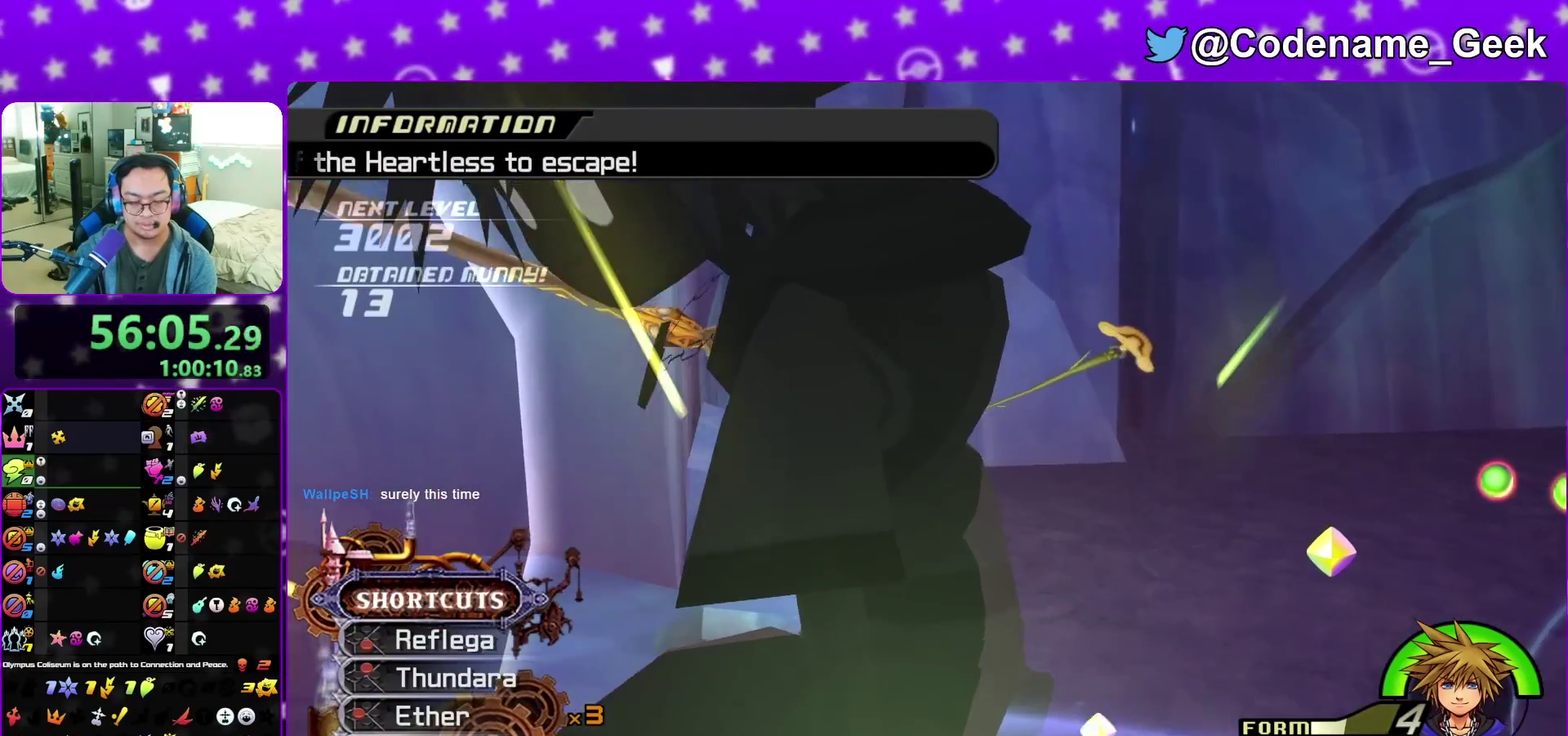
{"dt_ms": 500, "buttons": [], "left_stick": "up", "right_stick": "center", "events": [[167, "left_stick", "up"]]}
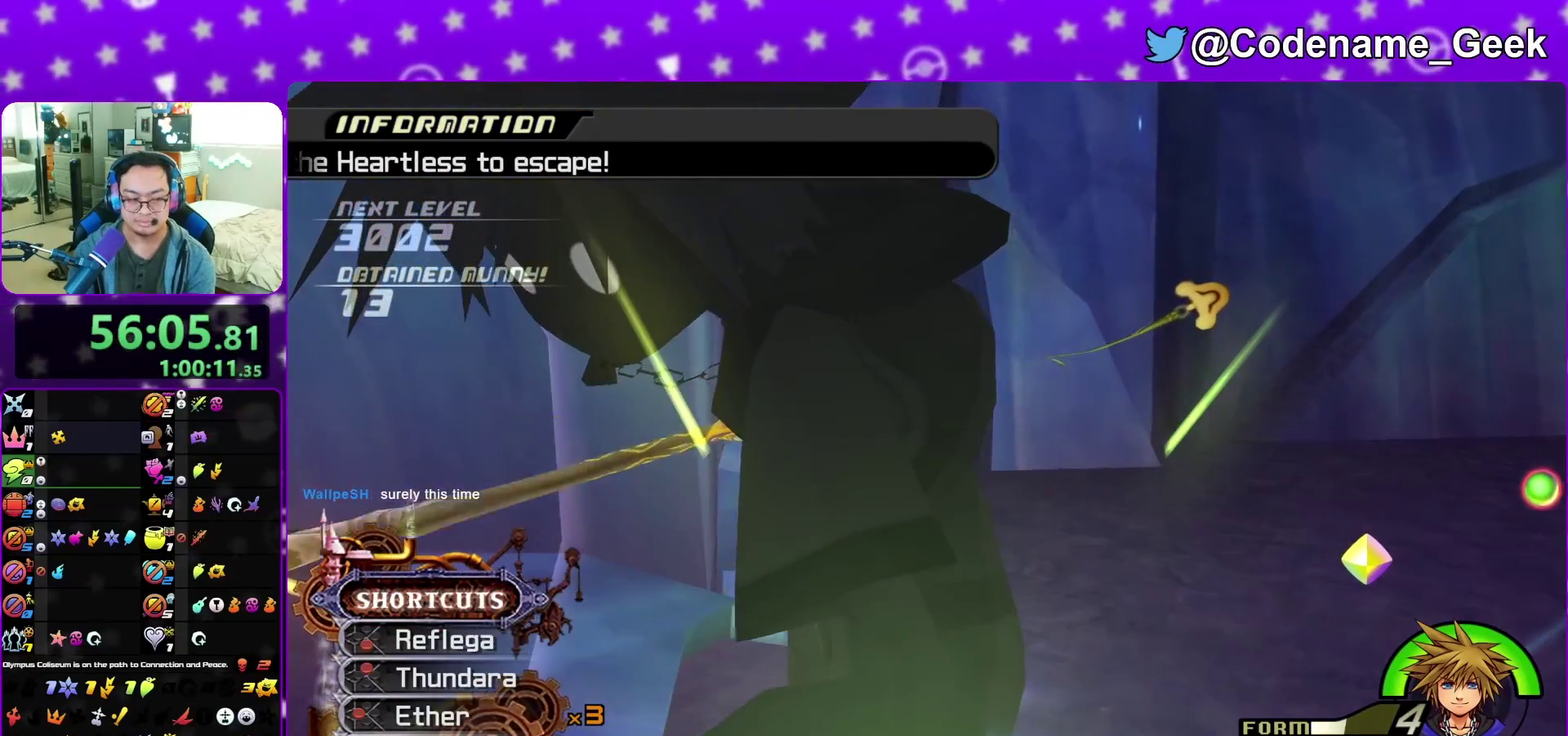
{"dt_ms": 500, "buttons": [], "left_stick": "center", "right_stick": "center", "events": [[233, "left_stick", "center"]]}
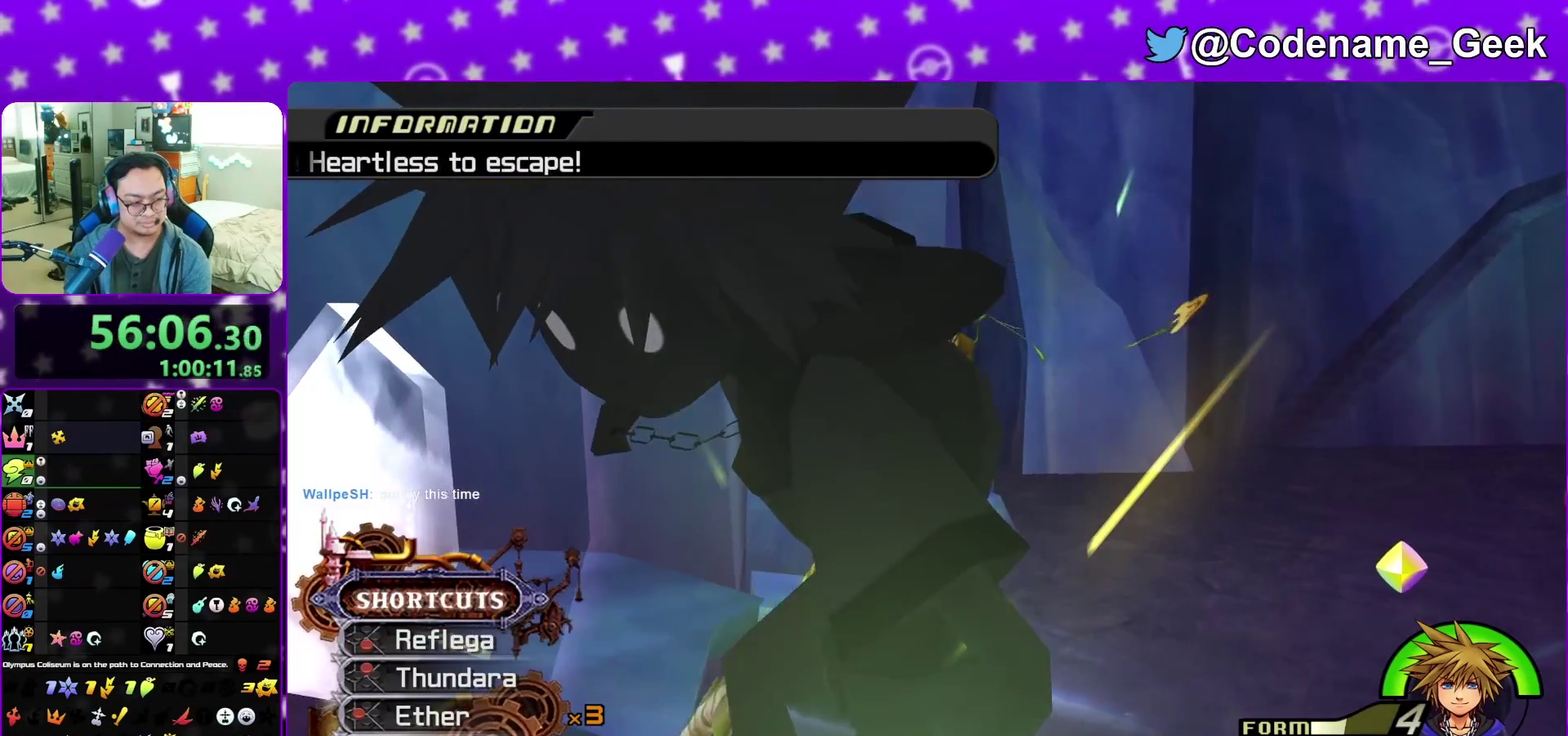
{"dt_ms": 700, "buttons": [], "left_stick": "up", "right_stick": "center", "events": [[167, "left_stick", "up"]]}
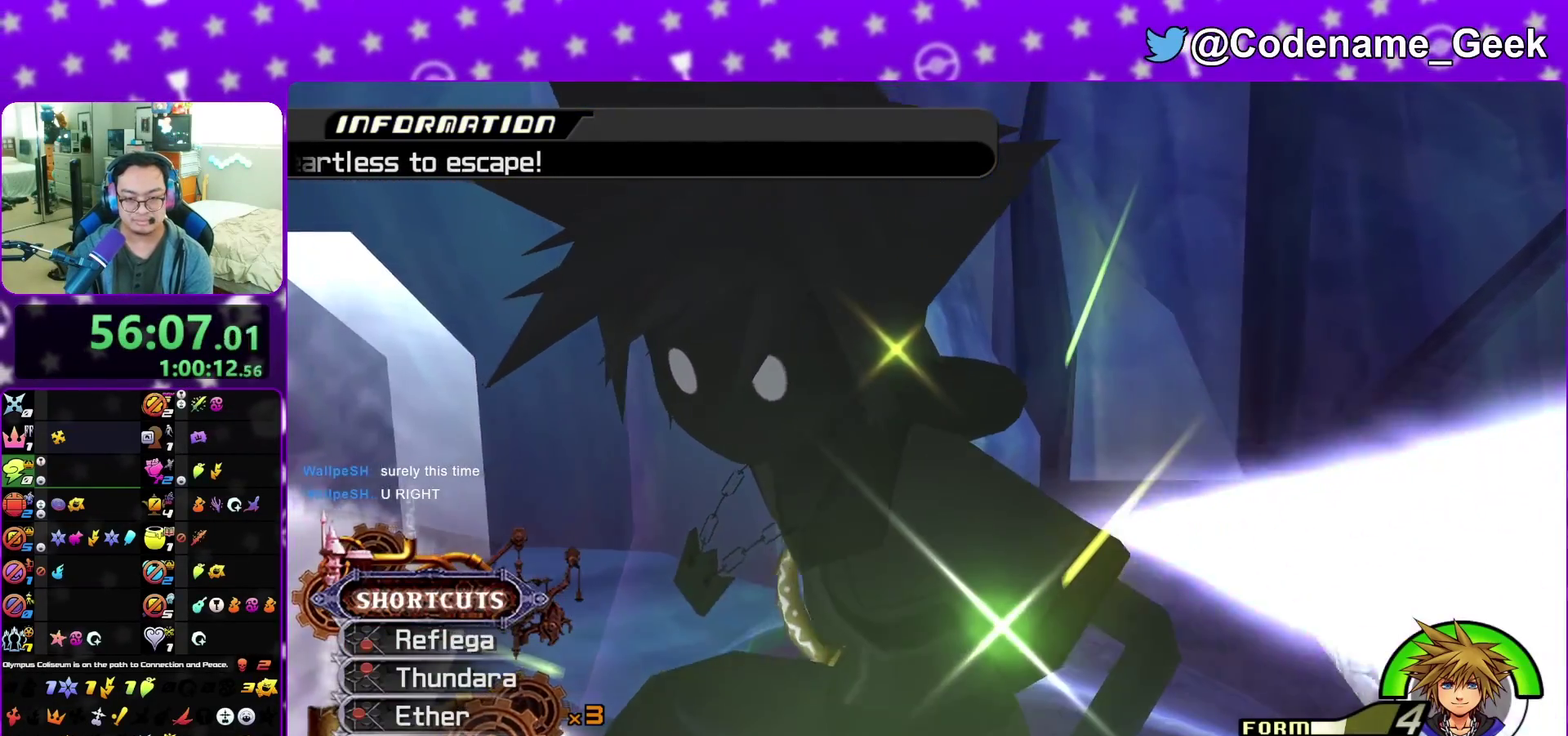
{"dt_ms": 300, "buttons": ["SELECT"], "left_stick": "up", "right_stick": "center", "events": [[167, "SELECT", "down"]]}
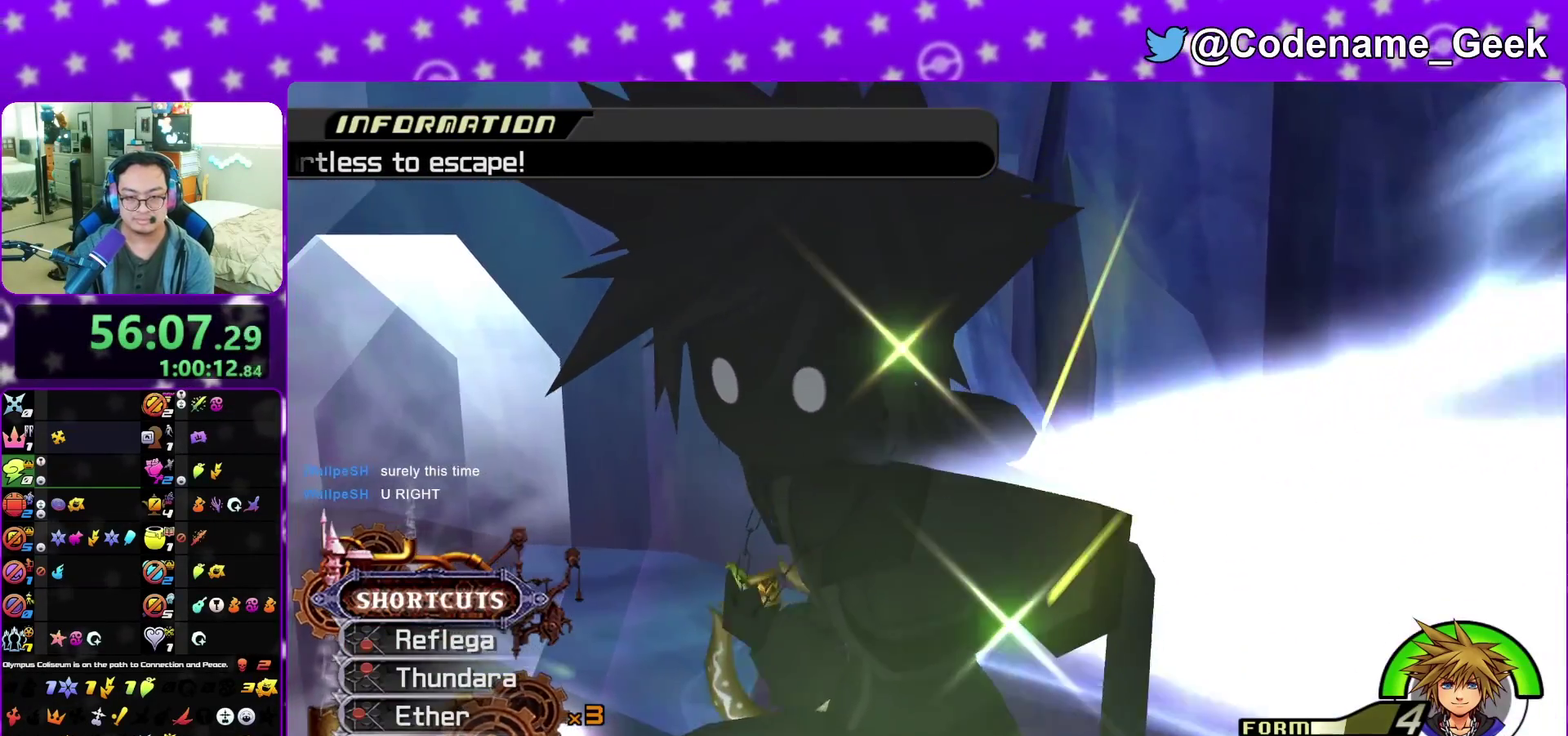
{"dt_ms": 600, "buttons": ["A"], "left_stick": "down", "right_stick": "center", "events": [[283, "SELECT", "up"], [450, "B", "down"], [450, "left_stick", "down"], [500, "B", "up"], [550, "B", "down"], [600, "A", "down"], [600, "B", "up"]]}
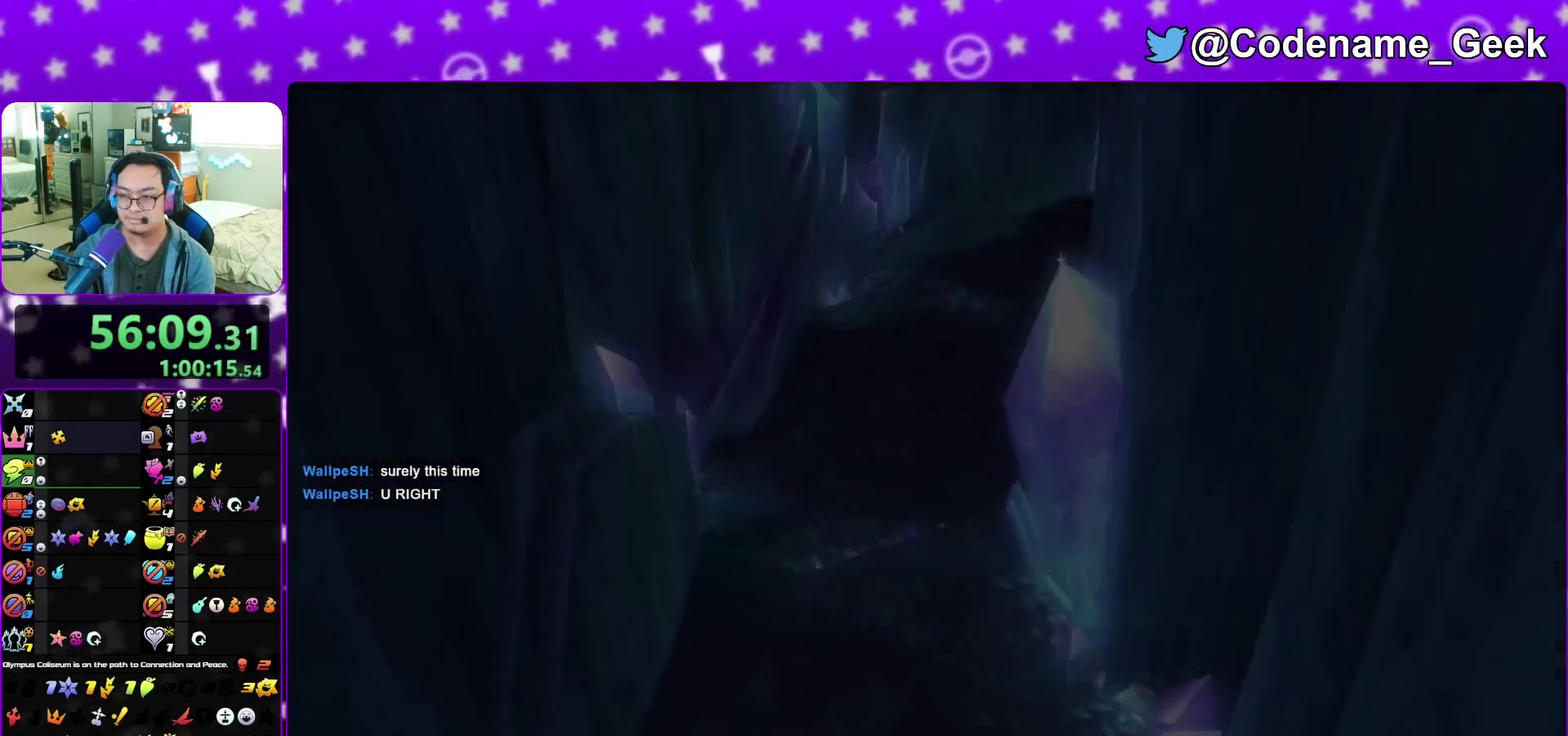
{"dt_ms": 400, "buttons": ["B"], "left_stick": "down", "right_stick": "center", "events": [[83, "A", "up"], [83, "B", "down"], [133, "A", "down"], [133, "B", "up"], [233, "A", "up"], [233, "B", "down"], [300, "A", "down"], [317, "B", "up"], [350, "A", "up"], [367, "B", "down"]]}
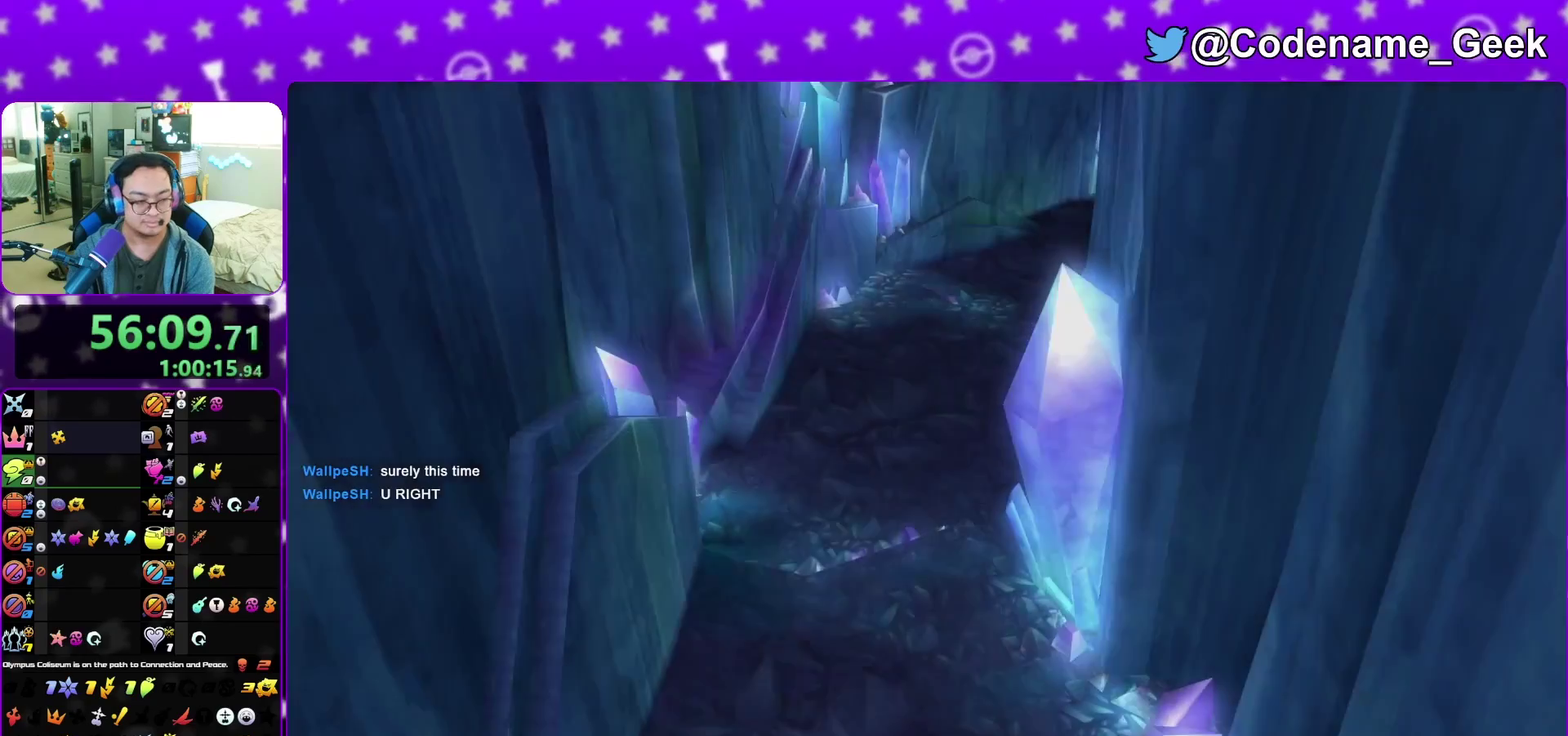
{"dt_ms": 500, "buttons": ["A"], "left_stick": "down", "right_stick": "center", "events": [[17, "A", "down"], [17, "B", "up"], [83, "A", "up"], [367, "A", "down"]]}
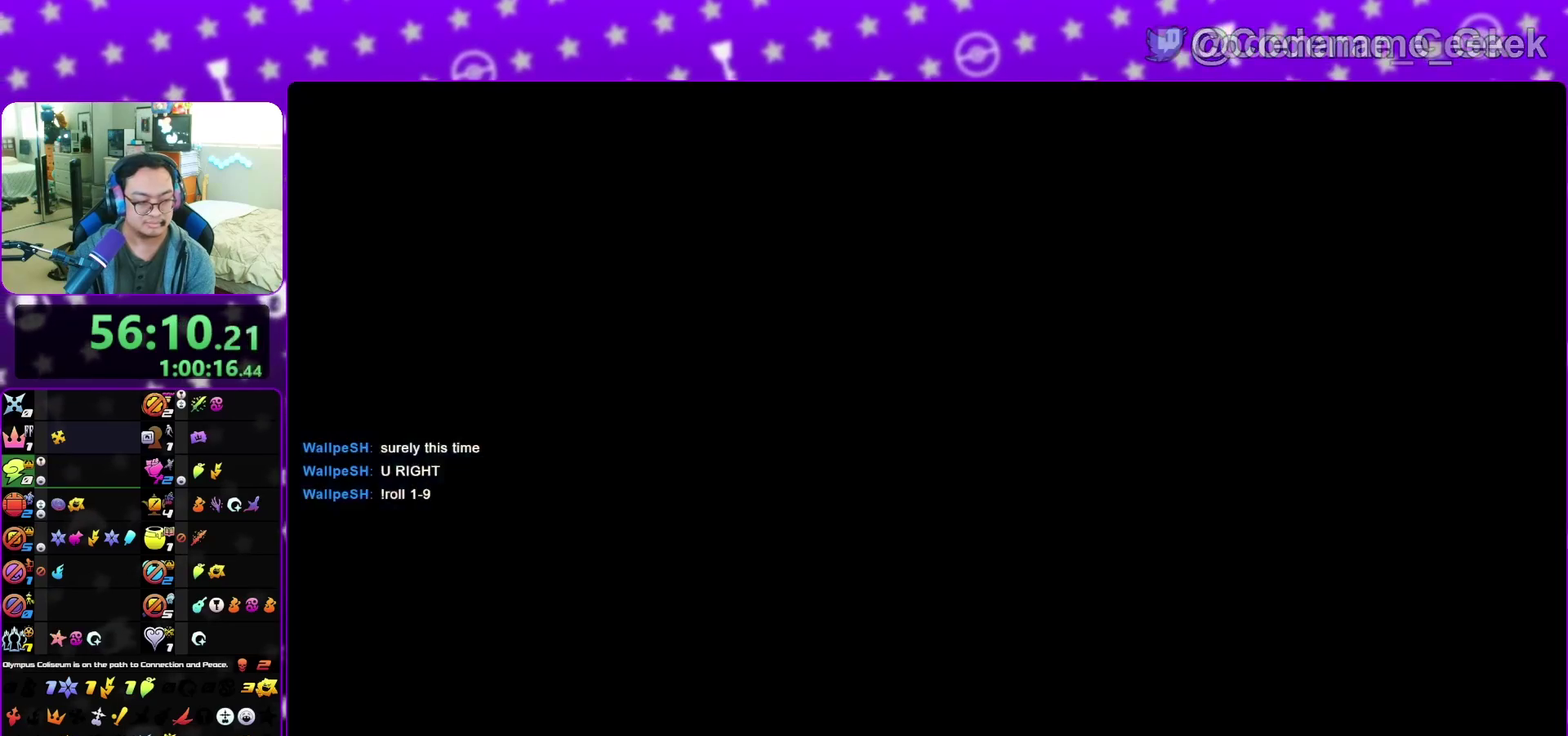
{"dt_ms": 500, "buttons": [], "left_stick": "center", "right_stick": "center", "events": [[67, "A", "up"], [67, "B", "down"], [150, "A", "down"], [150, "B", "up"], [233, "B", "down"], [233, "left_stick", "center"], [300, "B", "up"], [350, "A", "up"], [367, "B", "down"], [417, "A", "down"], [417, "B", "up"], [467, "A", "up"]]}
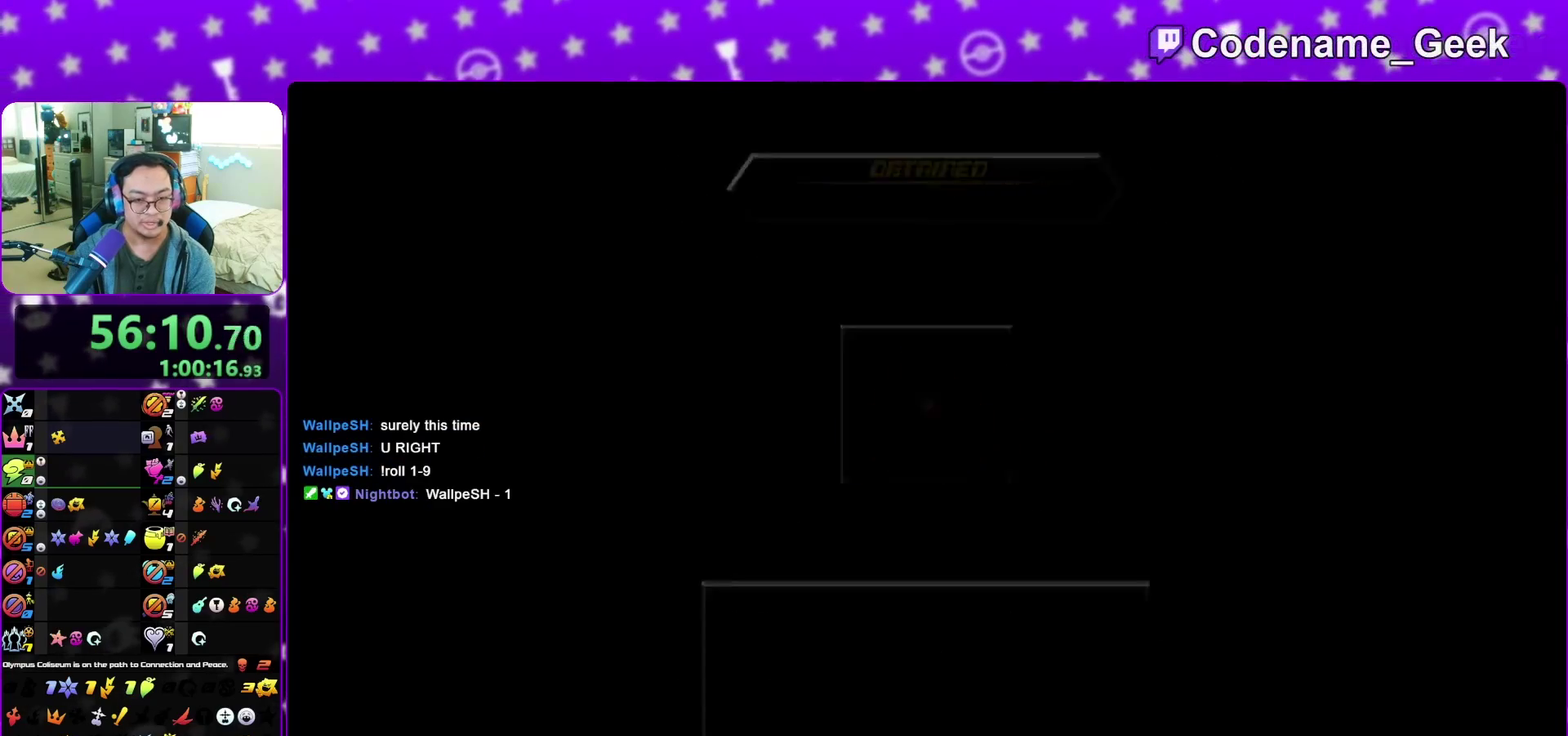
{"dt_ms": 600, "buttons": ["B"], "left_stick": "center", "right_stick": "center", "events": [[17, "B", "down"], [83, "B", "up"], [133, "B", "down"], [183, "A", "down"], [200, "B", "up"], [283, "A", "up"], [300, "B", "down"], [350, "A", "down"], [367, "B", "up"], [433, "B", "down"], [500, "B", "up"], [567, "A", "up"], [567, "B", "down"]]}